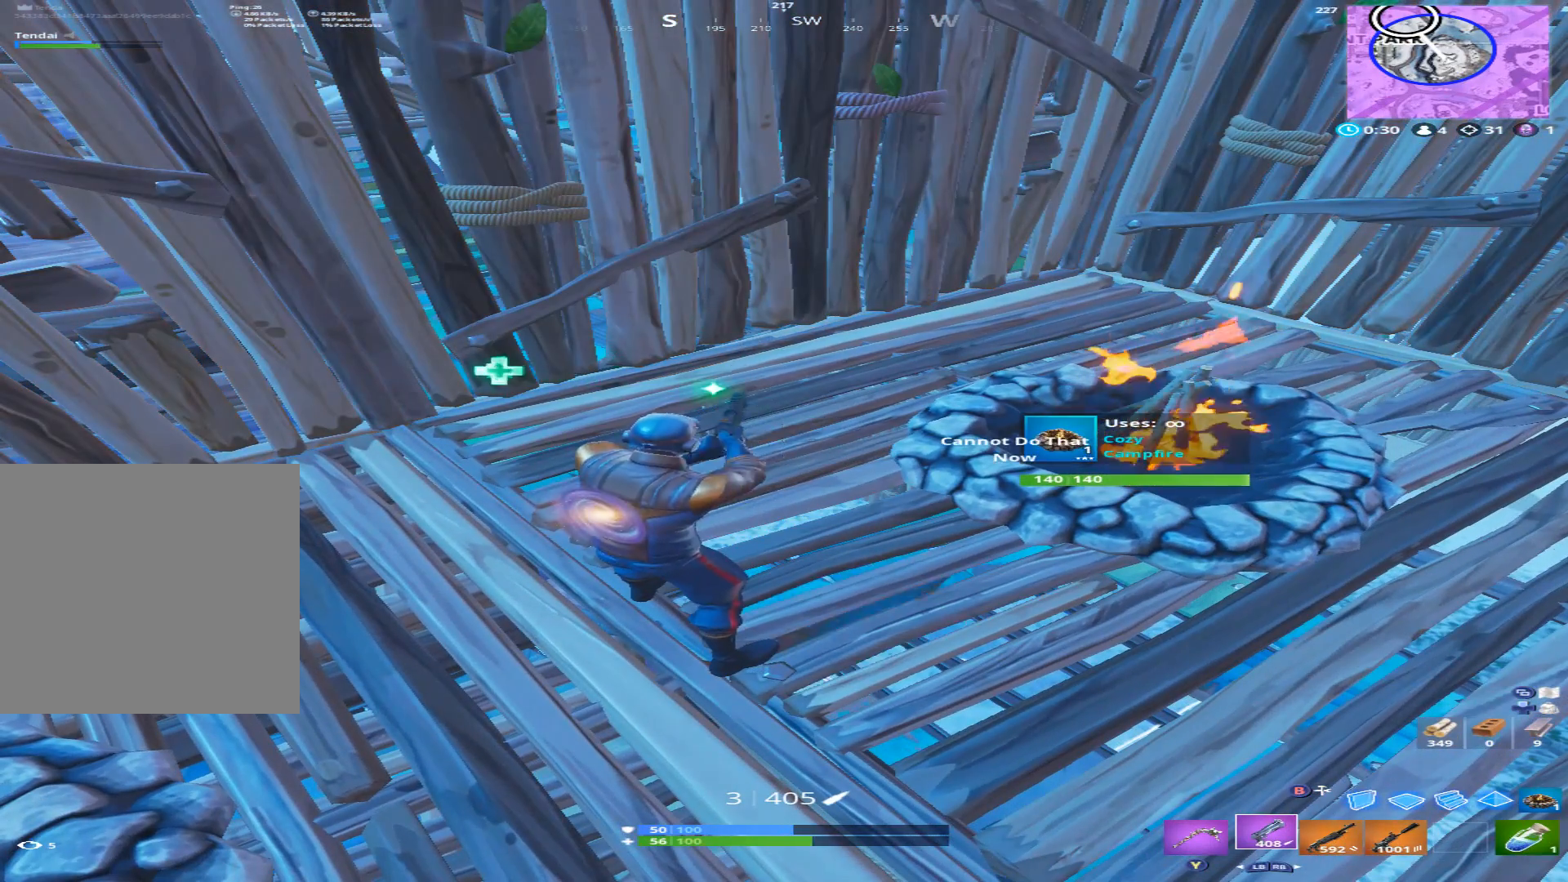
Gameplay with a controller (Xbox layout); each line is a JSON object with the inputs held at the frame after it. "events" lists button and stick changes between this image and that frame as [ms after this image, input, new state], when the widget could be followed in between.
{"buttons": [], "left_stick": "center", "right_stick": "center", "events": [[100, "X", "up"]]}
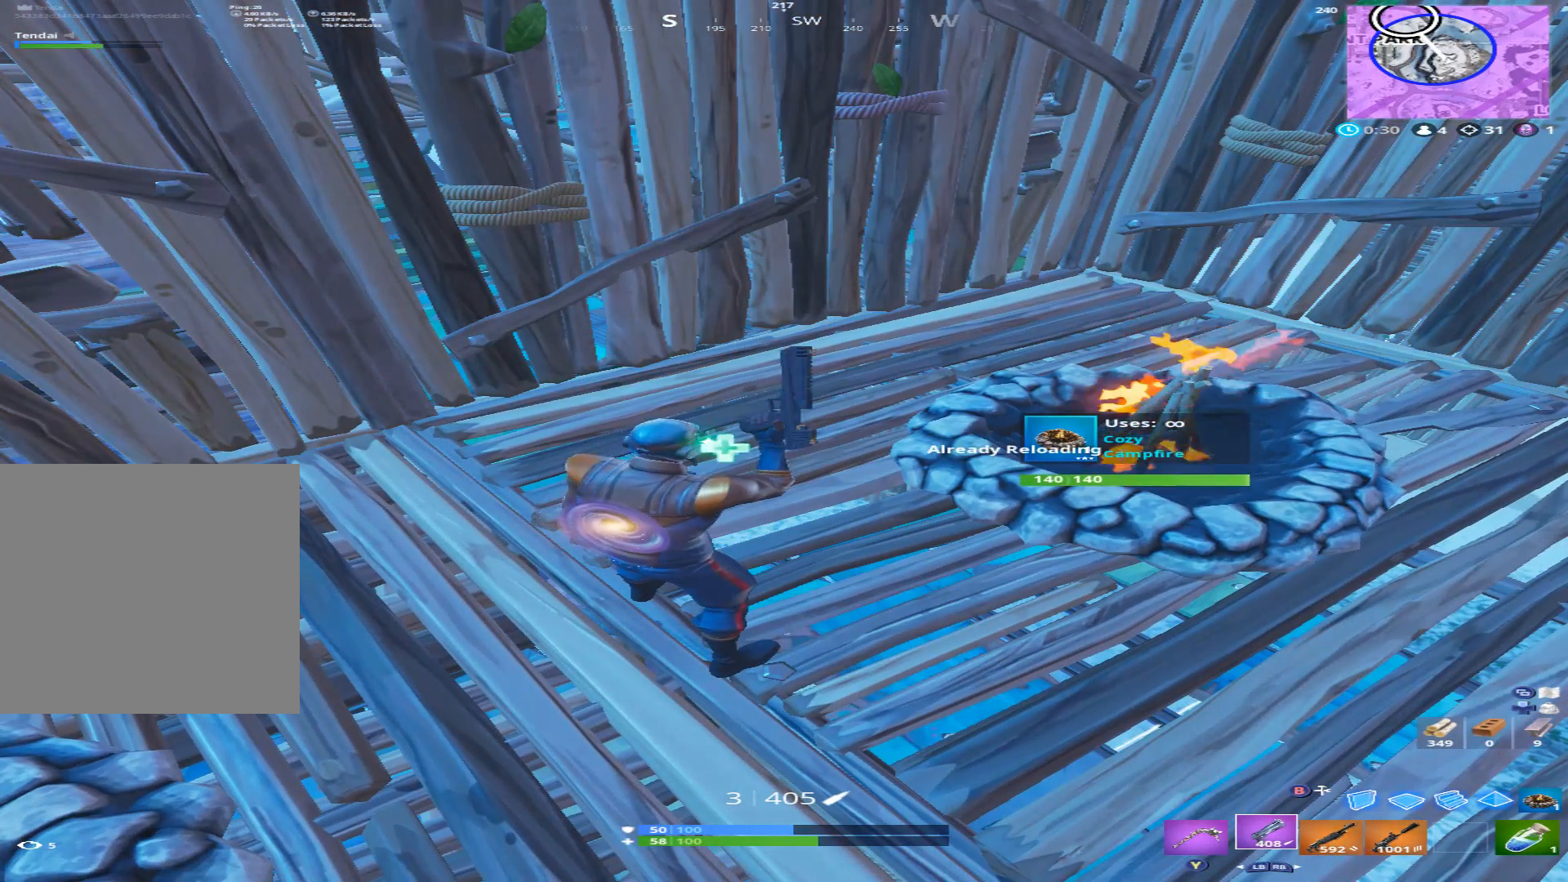
{"buttons": [], "left_stick": "center", "right_stick": "center", "events": []}
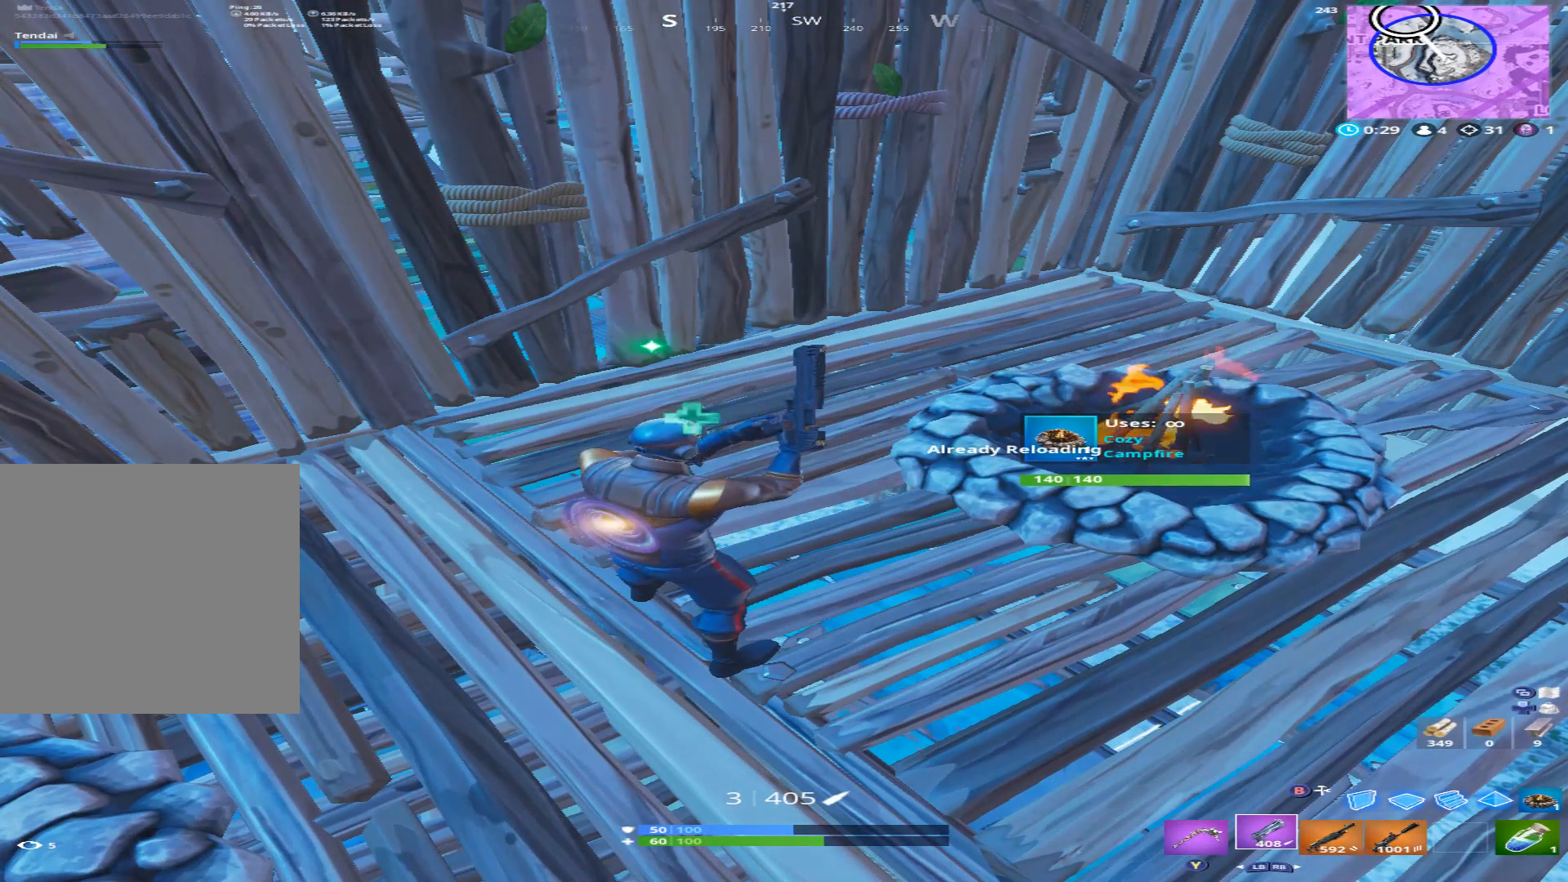
{"buttons": [], "left_stick": "center", "right_stick": "center", "events": []}
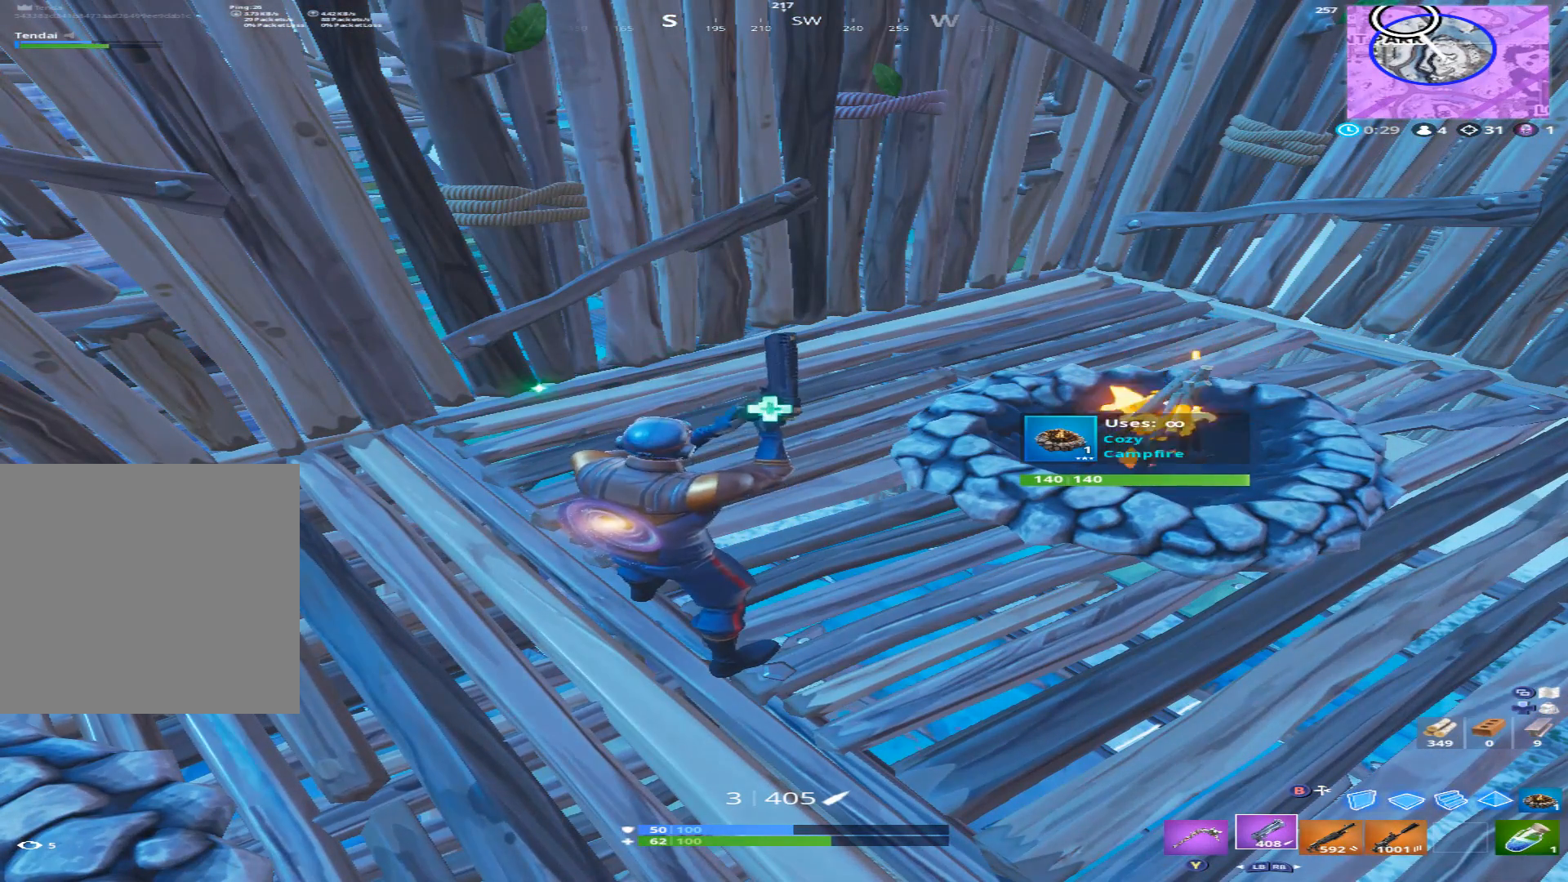
{"buttons": [], "left_stick": "center", "right_stick": "center", "events": []}
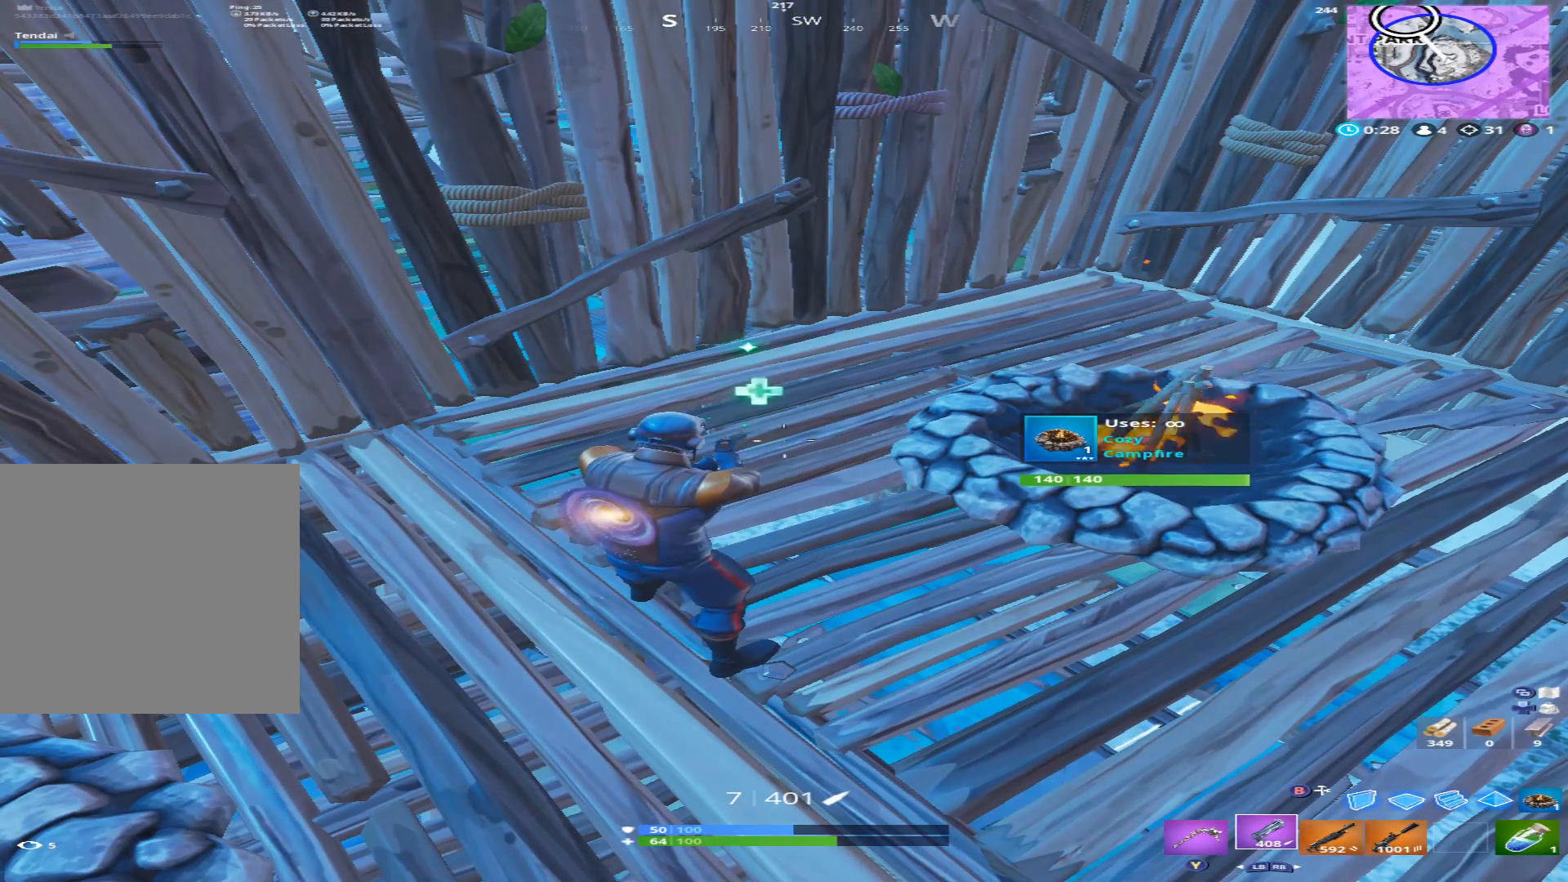
{"buttons": [], "left_stick": "center", "right_stick": "center", "events": [[133, "R1", "down"], [267, "R1", "up"], [367, "X", "down"], [467, "X", "up"]]}
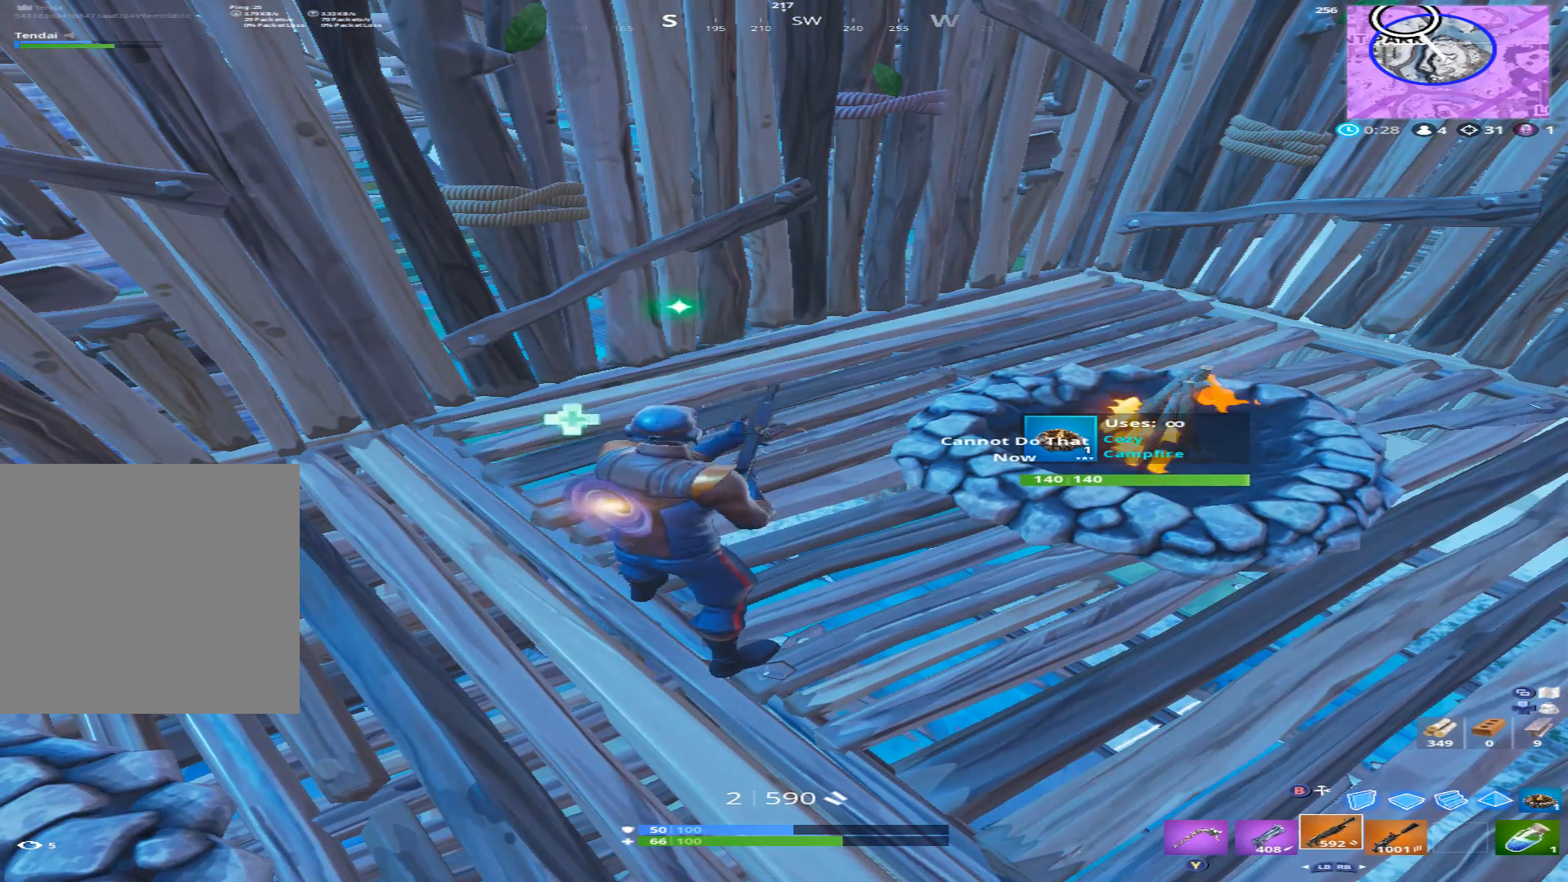
{"buttons": [], "left_stick": "center", "right_stick": "left", "events": [[33, "X", "down"], [133, "X", "up"], [200, "X", "down"], [300, "X", "up"], [500, "right_stick", "left"]]}
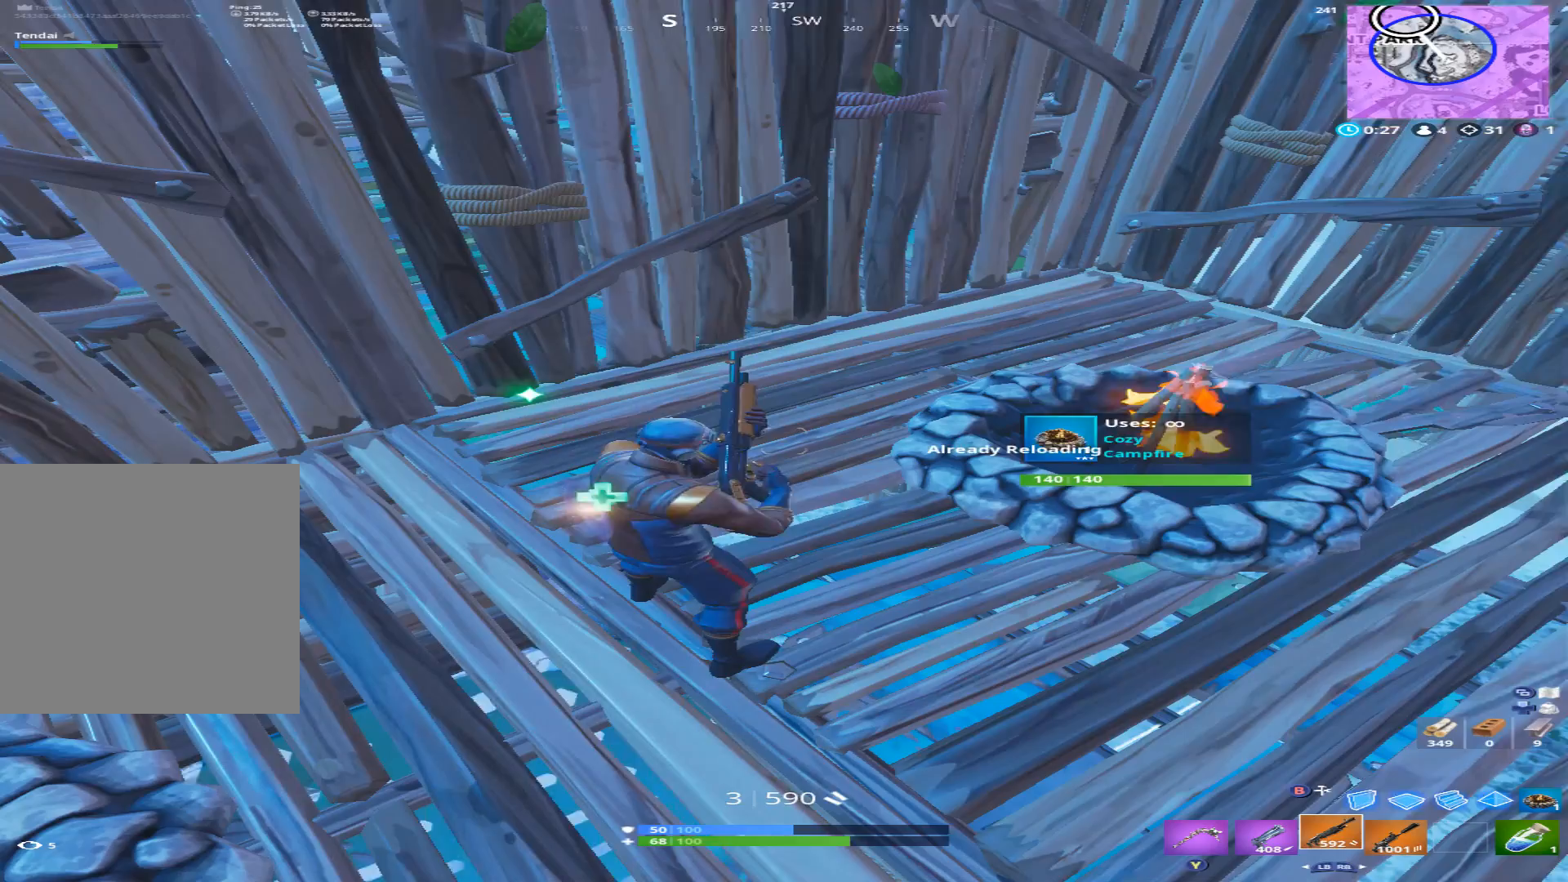
{"buttons": [], "left_stick": "center", "right_stick": "center", "events": [[100, "right_stick", "center"]]}
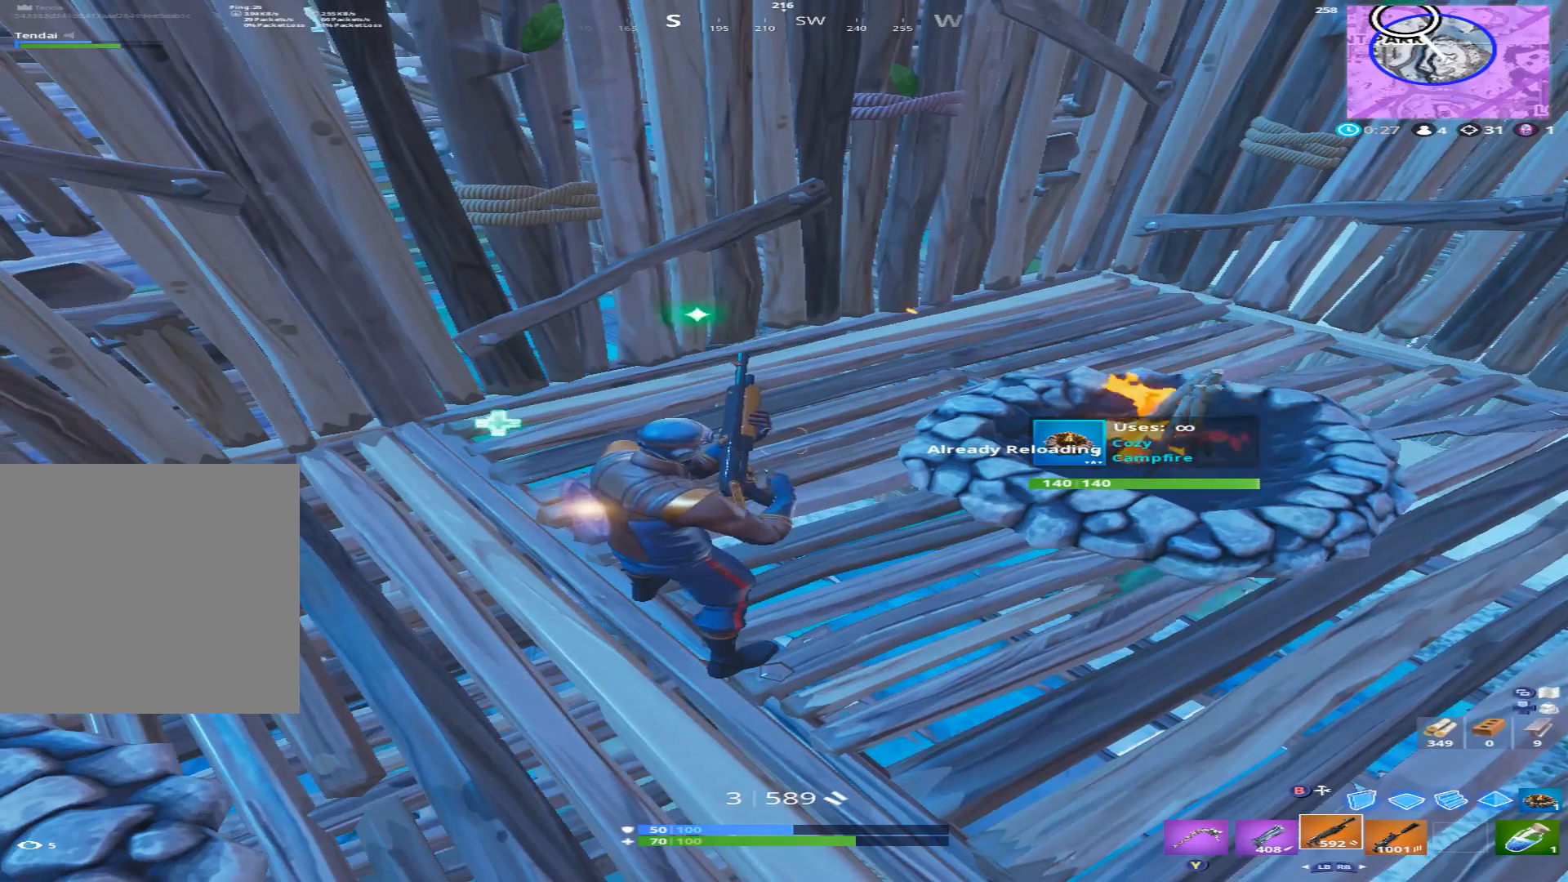
{"buttons": [], "left_stick": "center", "right_stick": "center", "events": []}
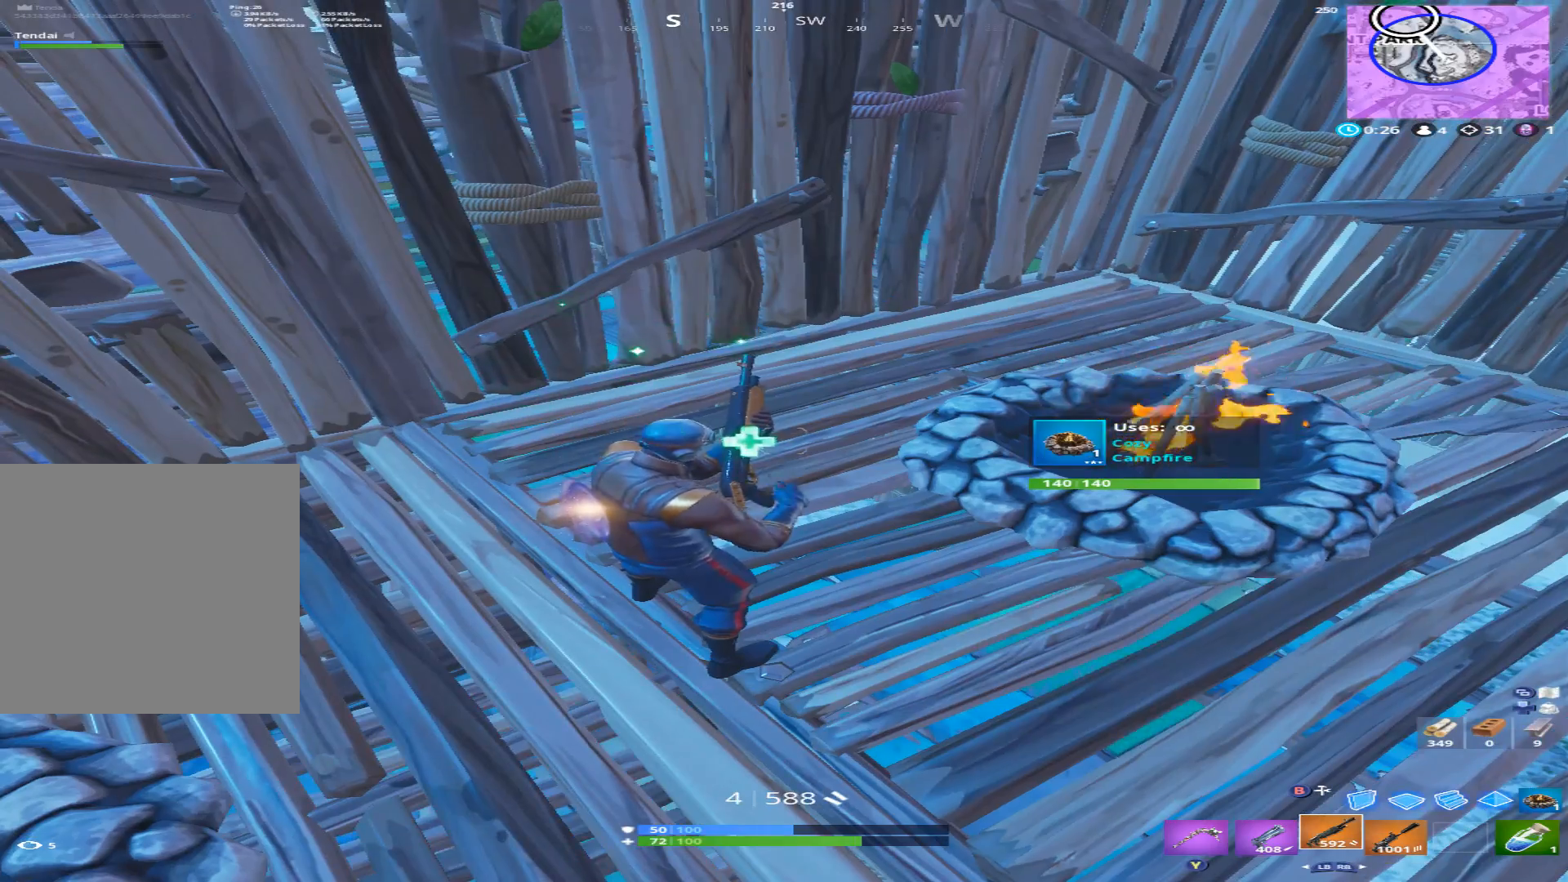
{"buttons": [], "left_stick": "center", "right_stick": "center", "events": [[67, "right_stick", "right"], [200, "right_stick", "center"], [367, "R1", "down"], [467, "R1", "up"]]}
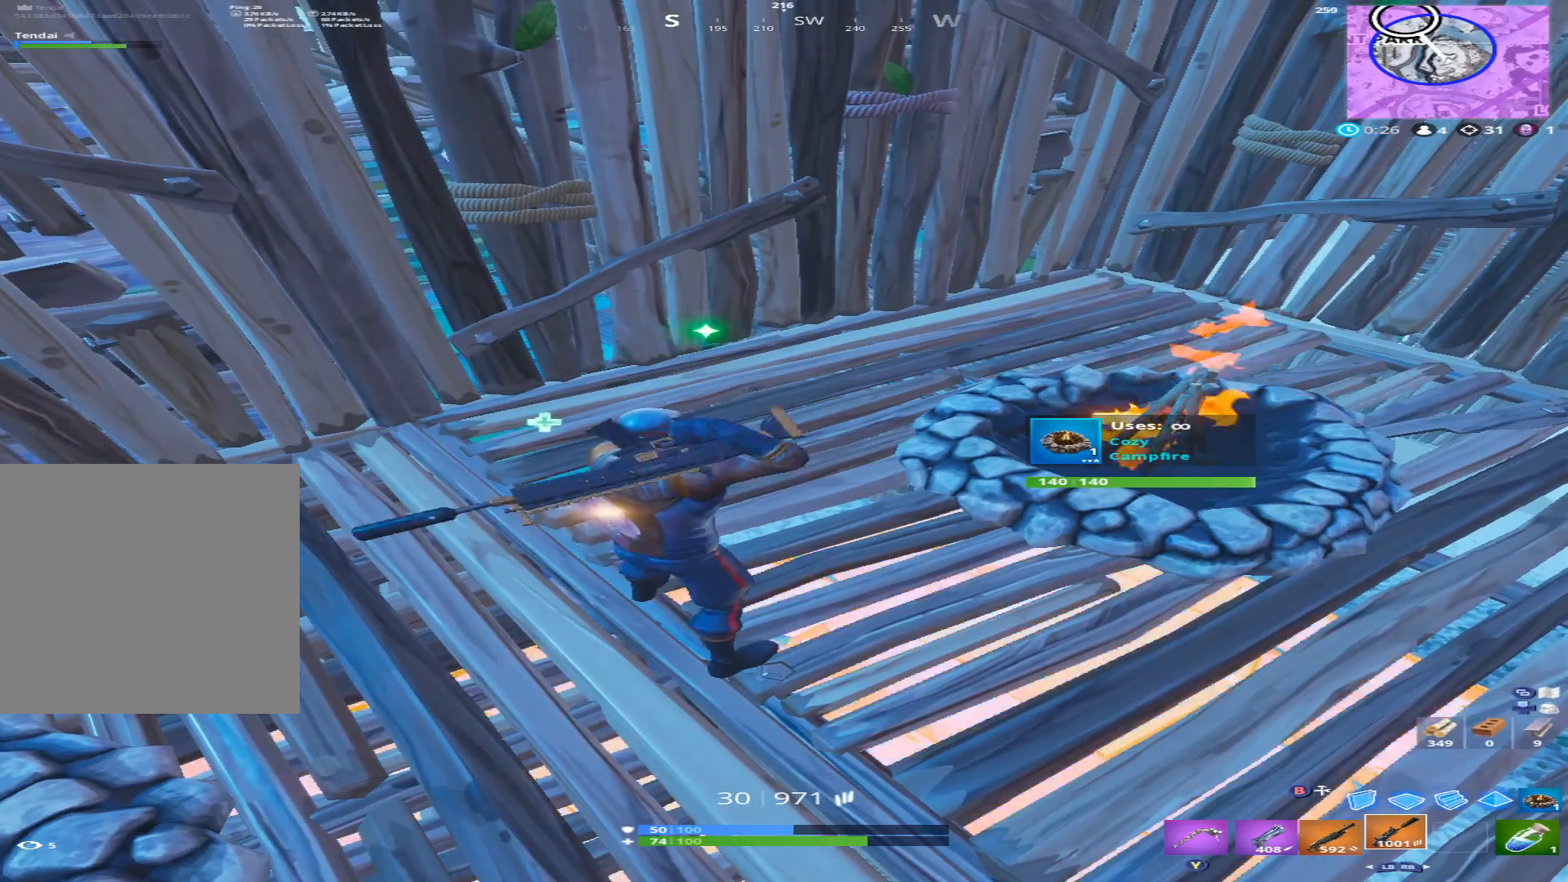
{"buttons": [], "left_stick": "center", "right_stick": "right", "events": [[33, "left_stick", "down-right"], [33, "right_stick", "down-right"], [133, "X", "down"], [133, "right_stick", "center"], [200, "X", "up"], [200, "left_stick", "center"], [300, "X", "down"], [367, "X", "up"], [433, "right_stick", "right"]]}
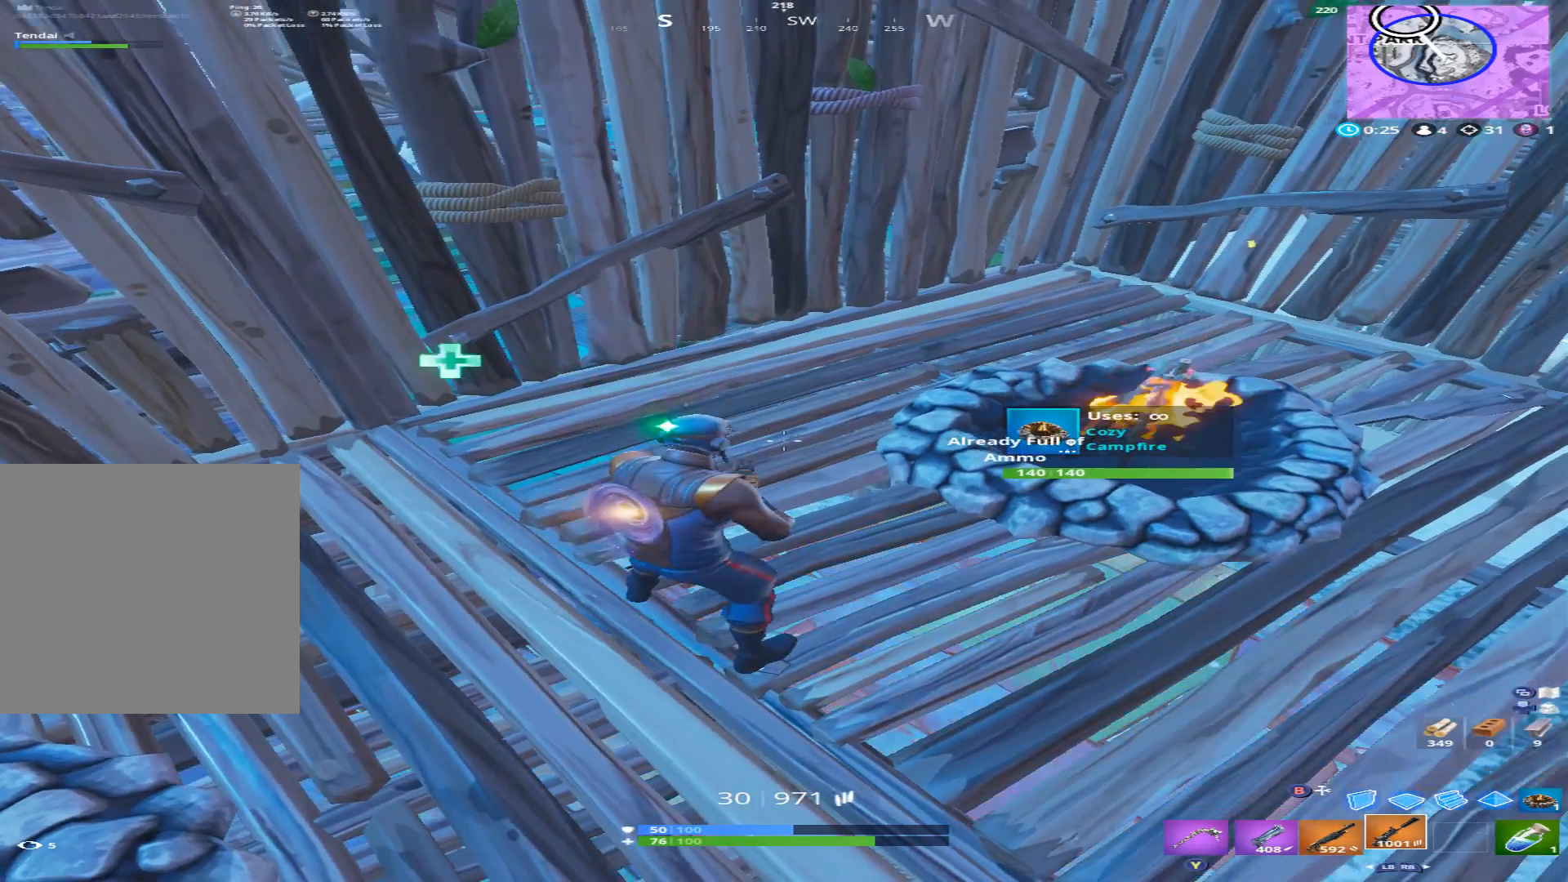
{"buttons": [], "left_stick": "center", "right_stick": "up", "events": [[100, "right_stick", "up"], [200, "right_stick", "center"], [300, "right_stick", "up"]]}
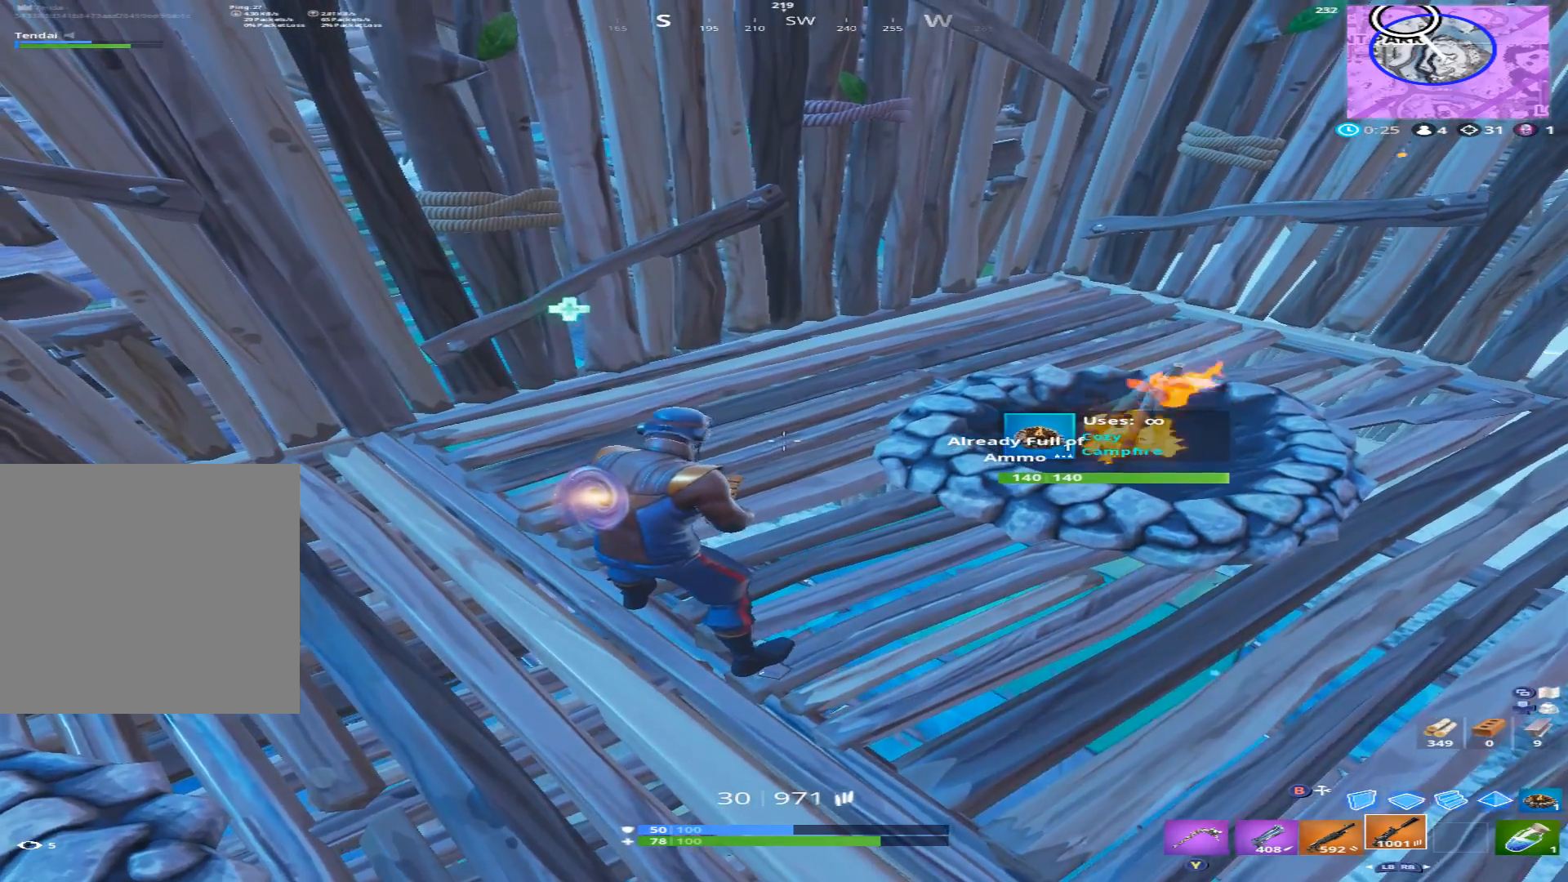
{"buttons": [], "left_stick": "center", "right_stick": "center", "events": [[133, "right_stick", "up-left"], [300, "right_stick", "up"], [467, "right_stick", "center"]]}
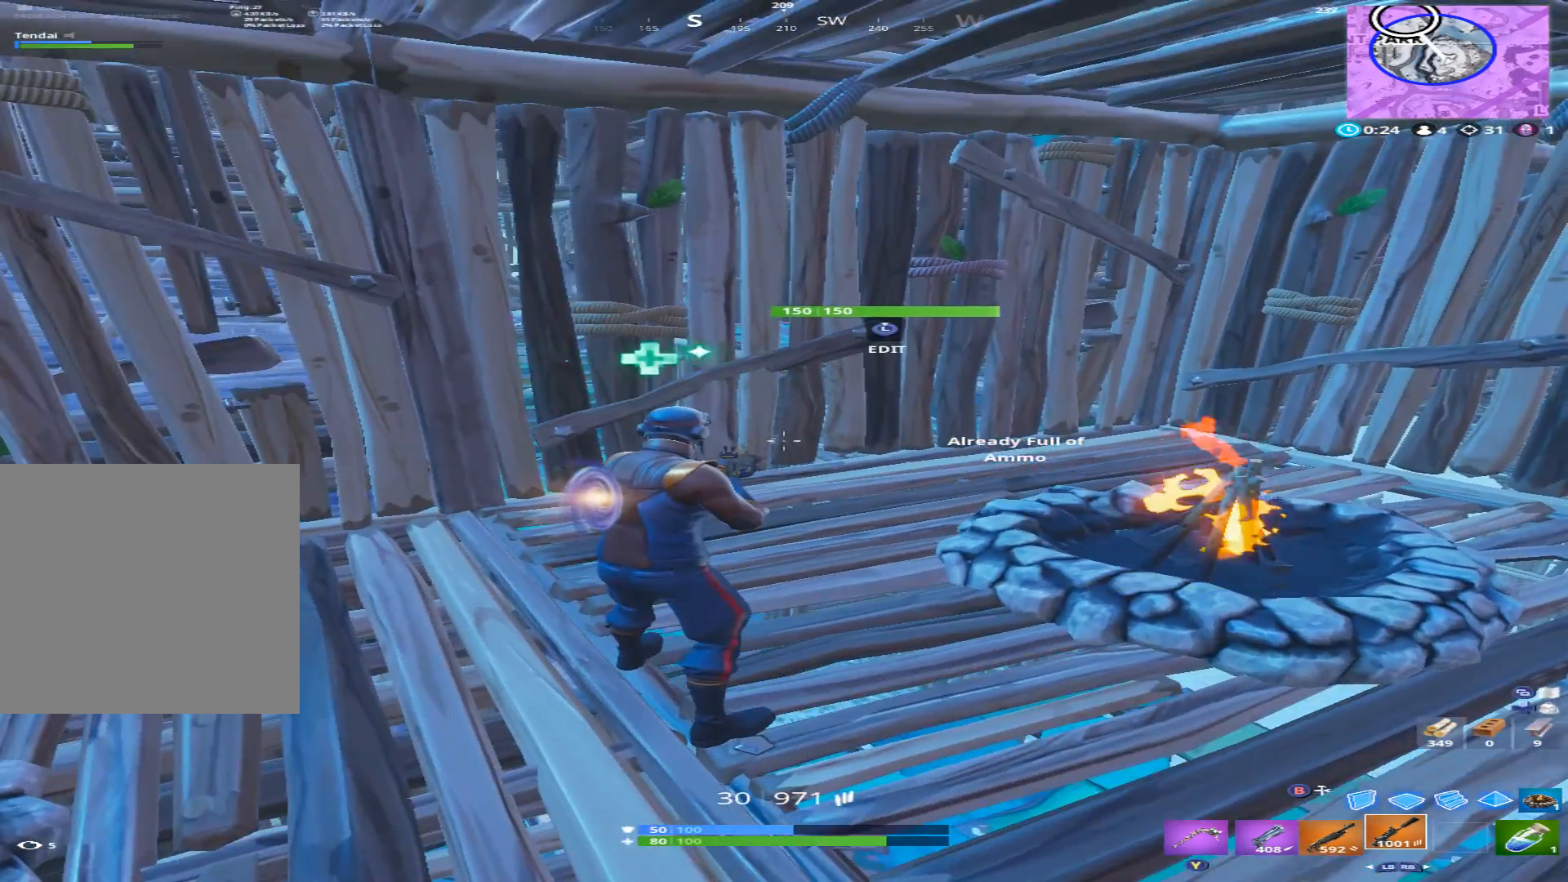
{"buttons": ["R2"], "left_stick": "center", "right_stick": "down-right", "events": [[133, "right_stick", "up"], [267, "right_stick", "up-left"], [333, "L3", "down"], [400, "R2", "down"], [467, "right_stick", "down-right"], [500, "L3", "up"]]}
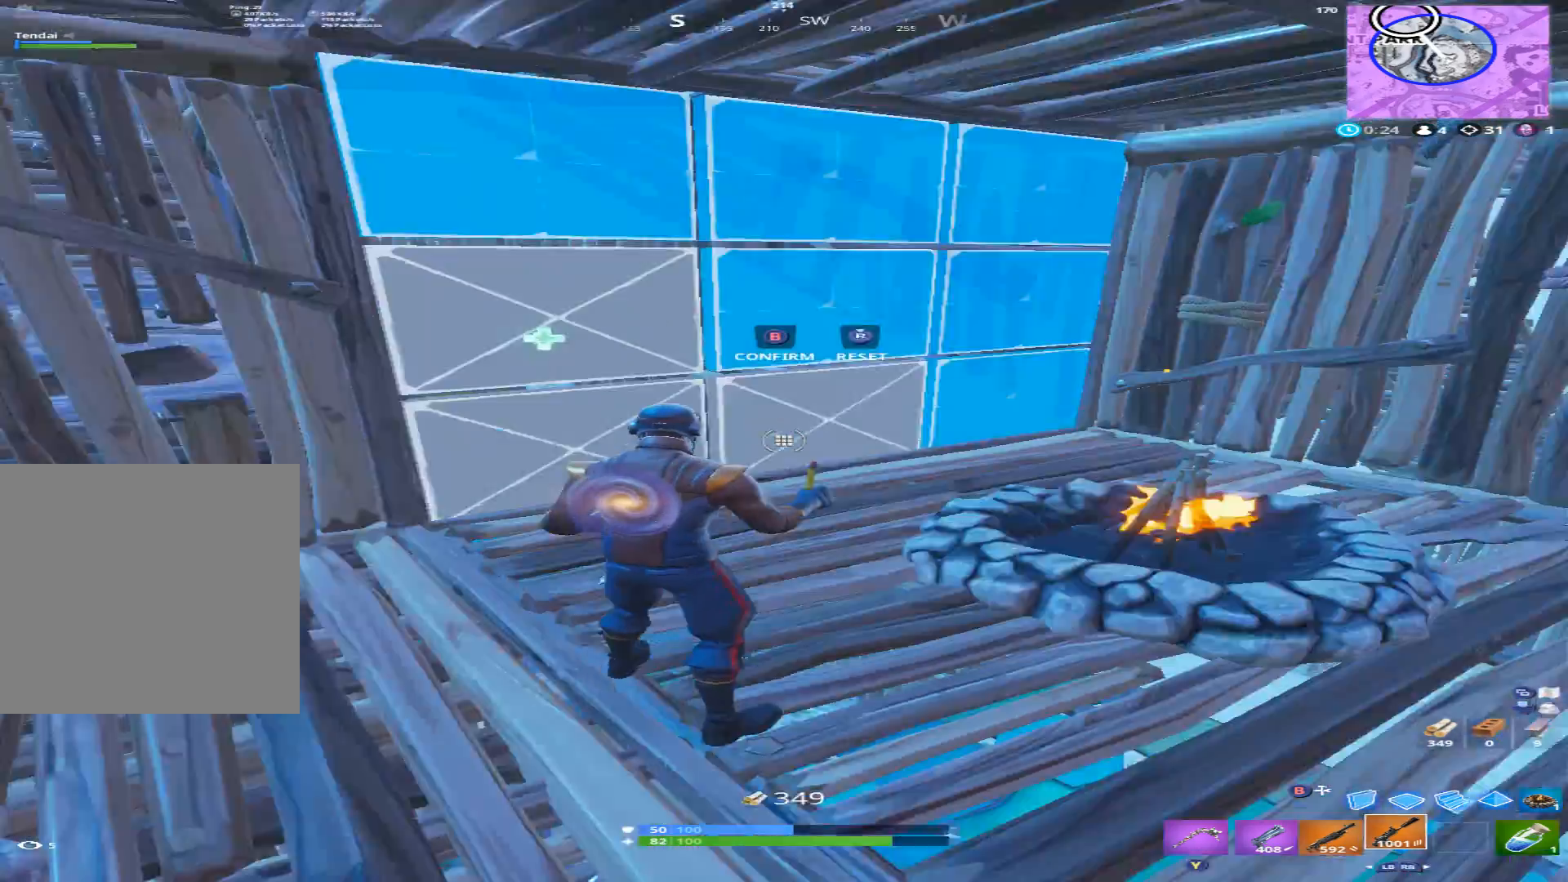
{"buttons": [], "left_stick": "center", "right_stick": "down-left", "events": [[167, "B", "down"], [167, "right_stick", "left"], [233, "R2", "up"], [267, "B", "up"], [400, "right_stick", "down-left"]]}
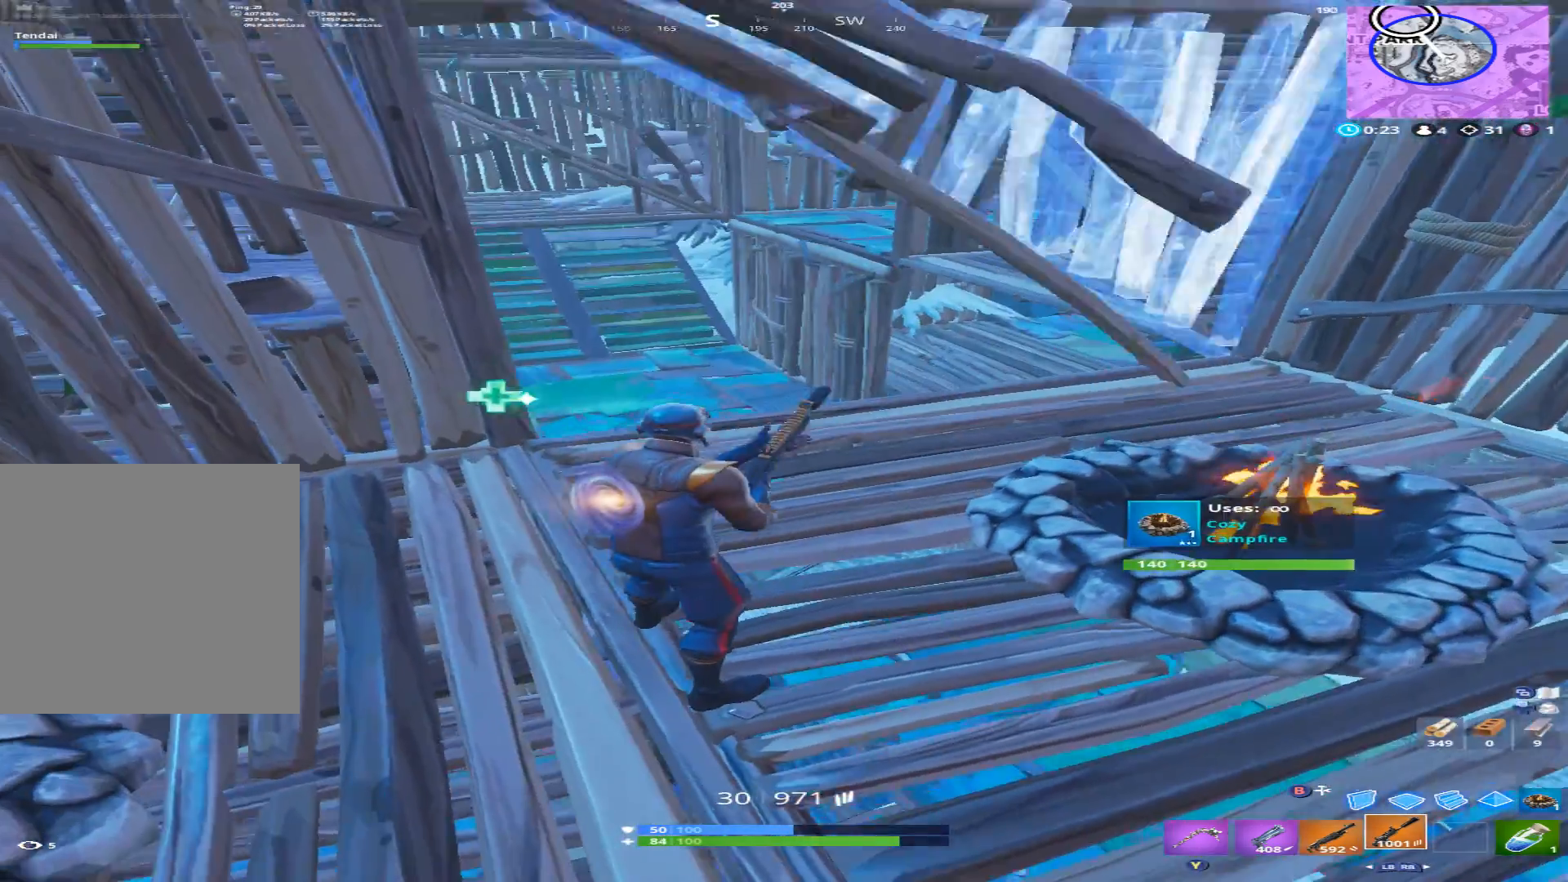
{"buttons": [], "left_stick": "down", "right_stick": "left", "events": [[133, "right_stick", "center"], [200, "left_stick", "up"], [300, "left_stick", "up-left"], [467, "left_stick", "down"], [467, "right_stick", "left"]]}
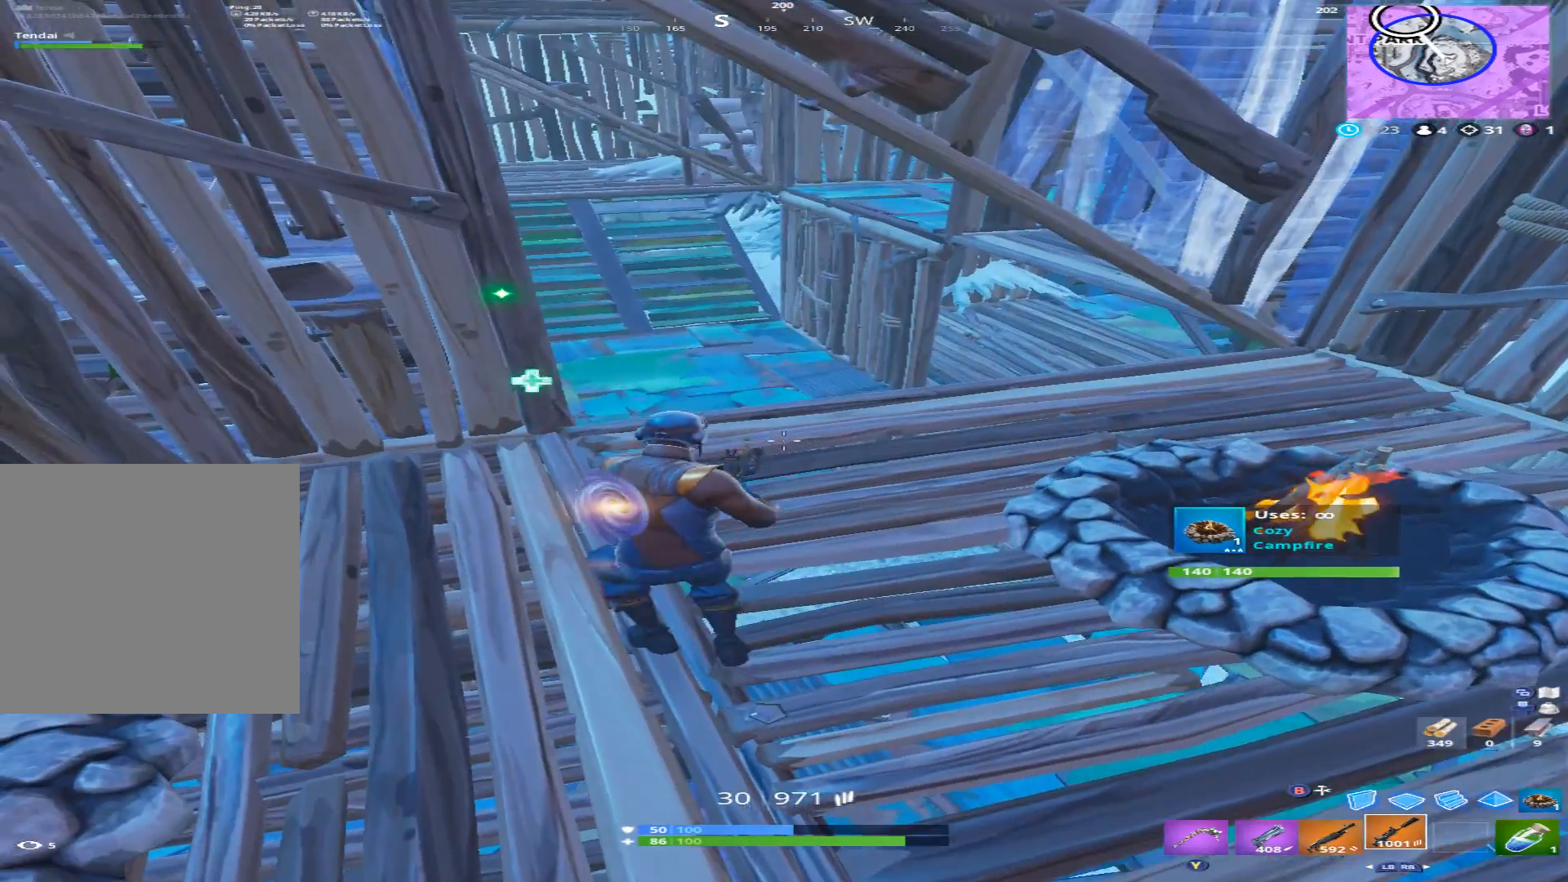
{"buttons": [], "left_stick": "right", "right_stick": "center", "events": [[33, "R3", "down"], [33, "left_stick", "down-right"], [133, "right_stick", "center"], [167, "R3", "up"], [267, "R3", "down"], [267, "left_stick", "left"], [333, "right_stick", "up-left"], [367, "R3", "up"], [467, "left_stick", "right"], [500, "right_stick", "center"]]}
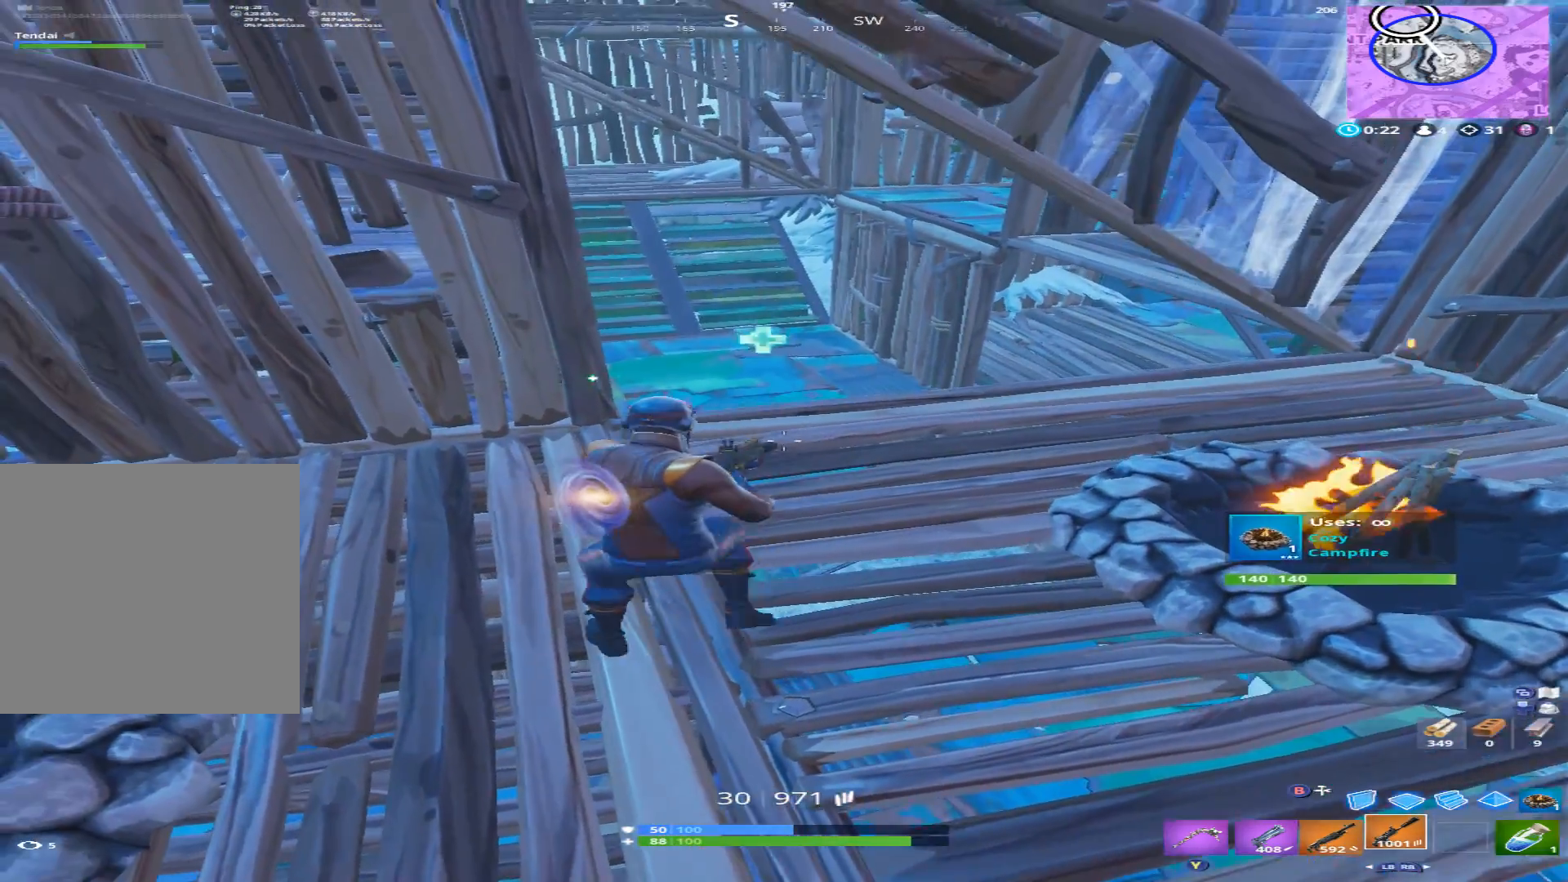
{"buttons": [], "left_stick": "right", "right_stick": "center", "events": [[200, "left_stick", "down"], [233, "right_stick", "down"], [300, "left_stick", "left"], [433, "right_stick", "center"], [500, "left_stick", "right"]]}
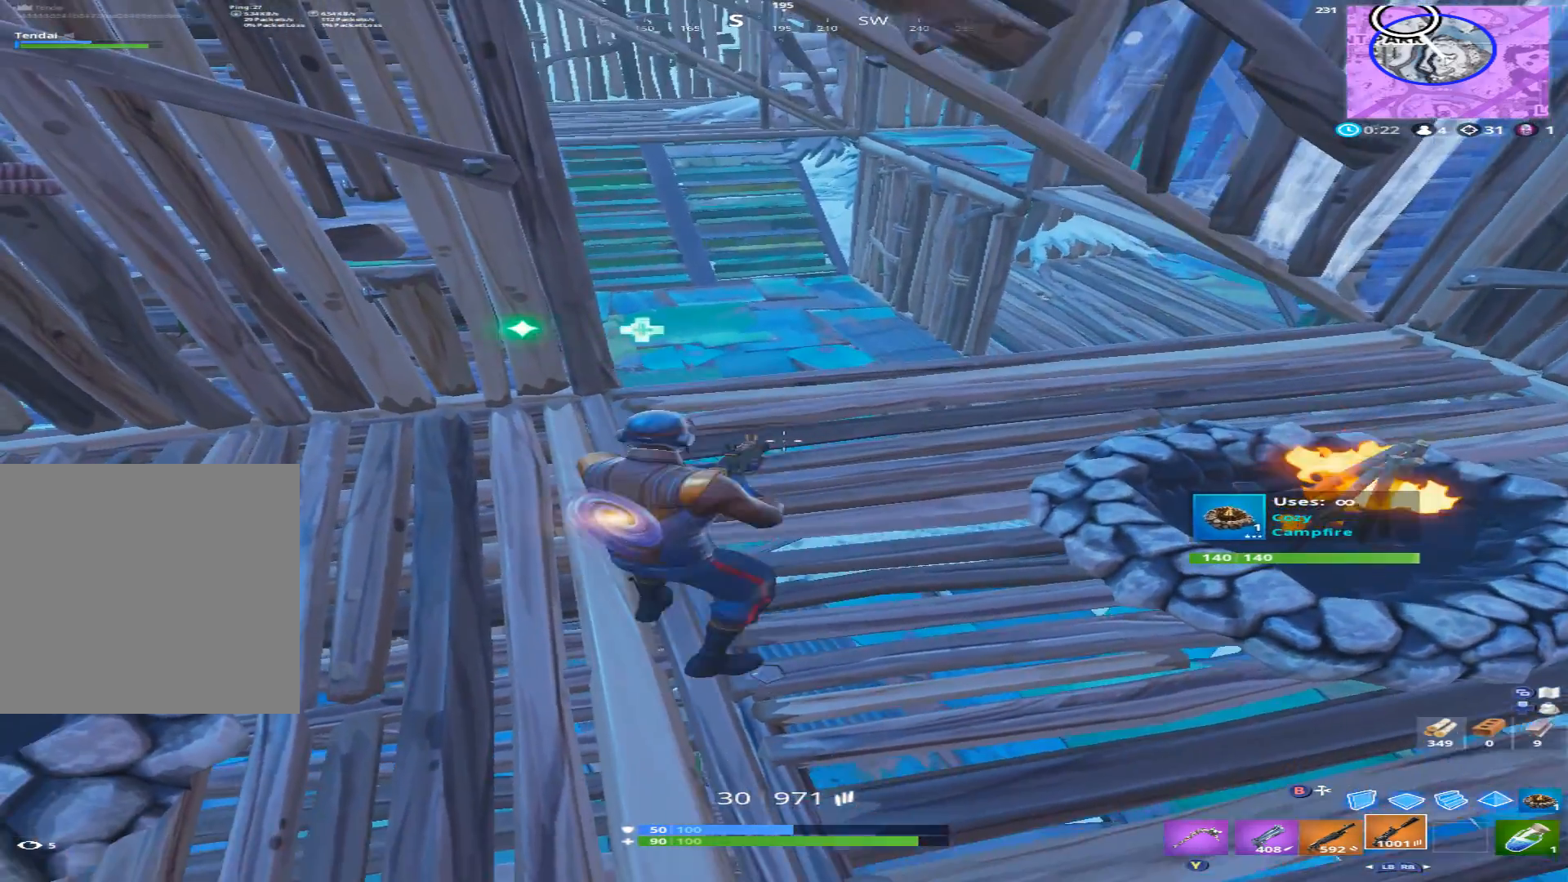
{"buttons": [], "left_stick": "right", "right_stick": "center", "events": [[33, "left_stick", "down-right"], [133, "right_stick", "up"], [200, "left_stick", "down-left"], [267, "right_stick", "up-left"], [333, "left_stick", "up-left"], [433, "right_stick", "center"], [467, "left_stick", "right"]]}
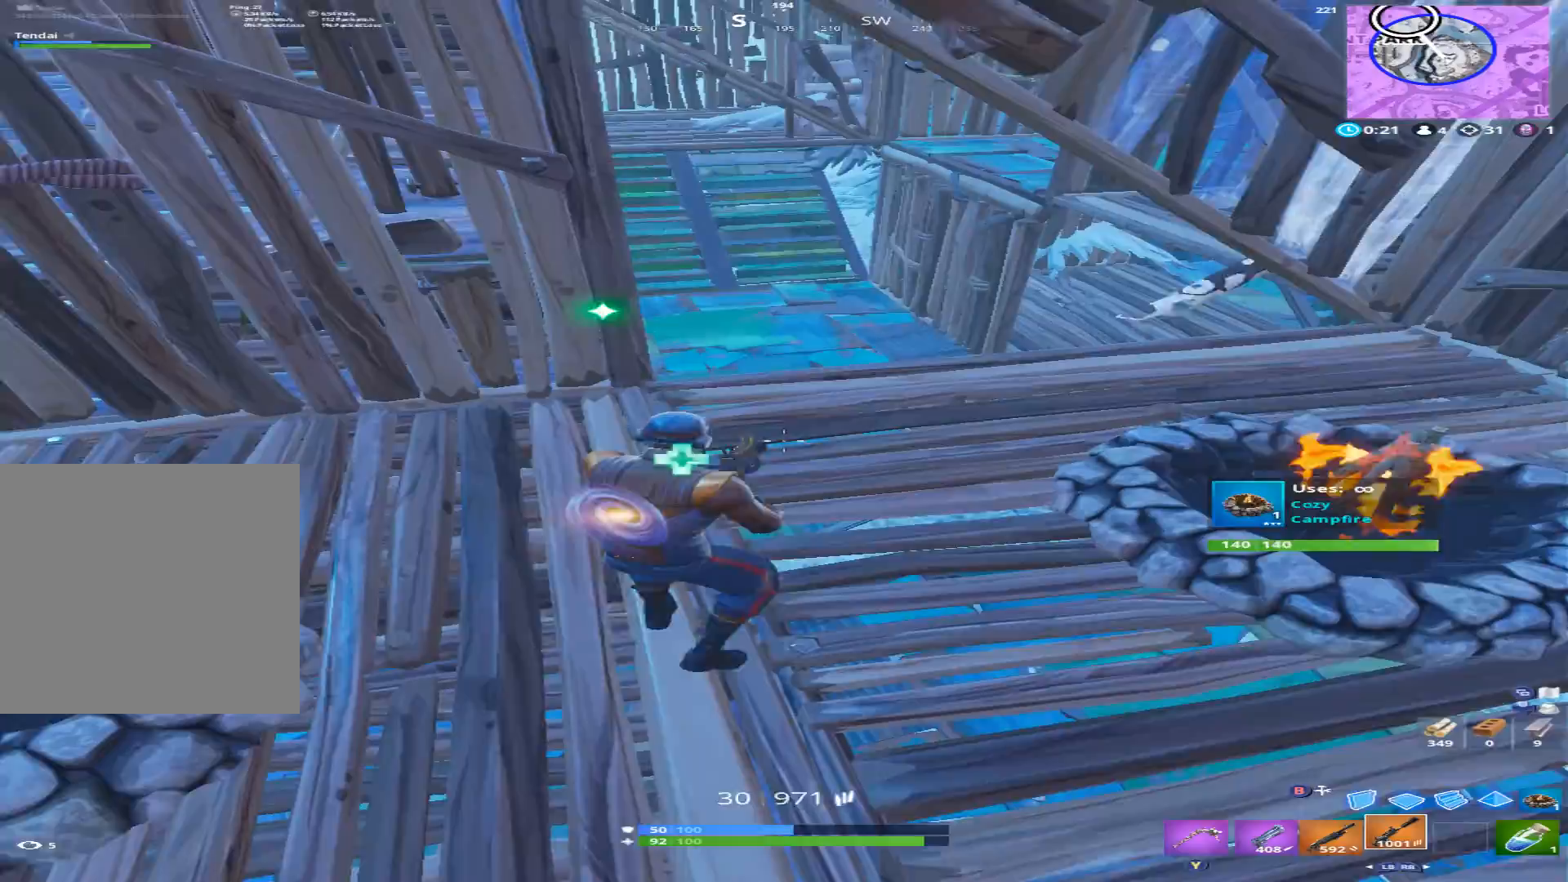
{"buttons": [], "left_stick": "left", "right_stick": "center", "events": [[133, "left_stick", "center"], [300, "left_stick", "left"]]}
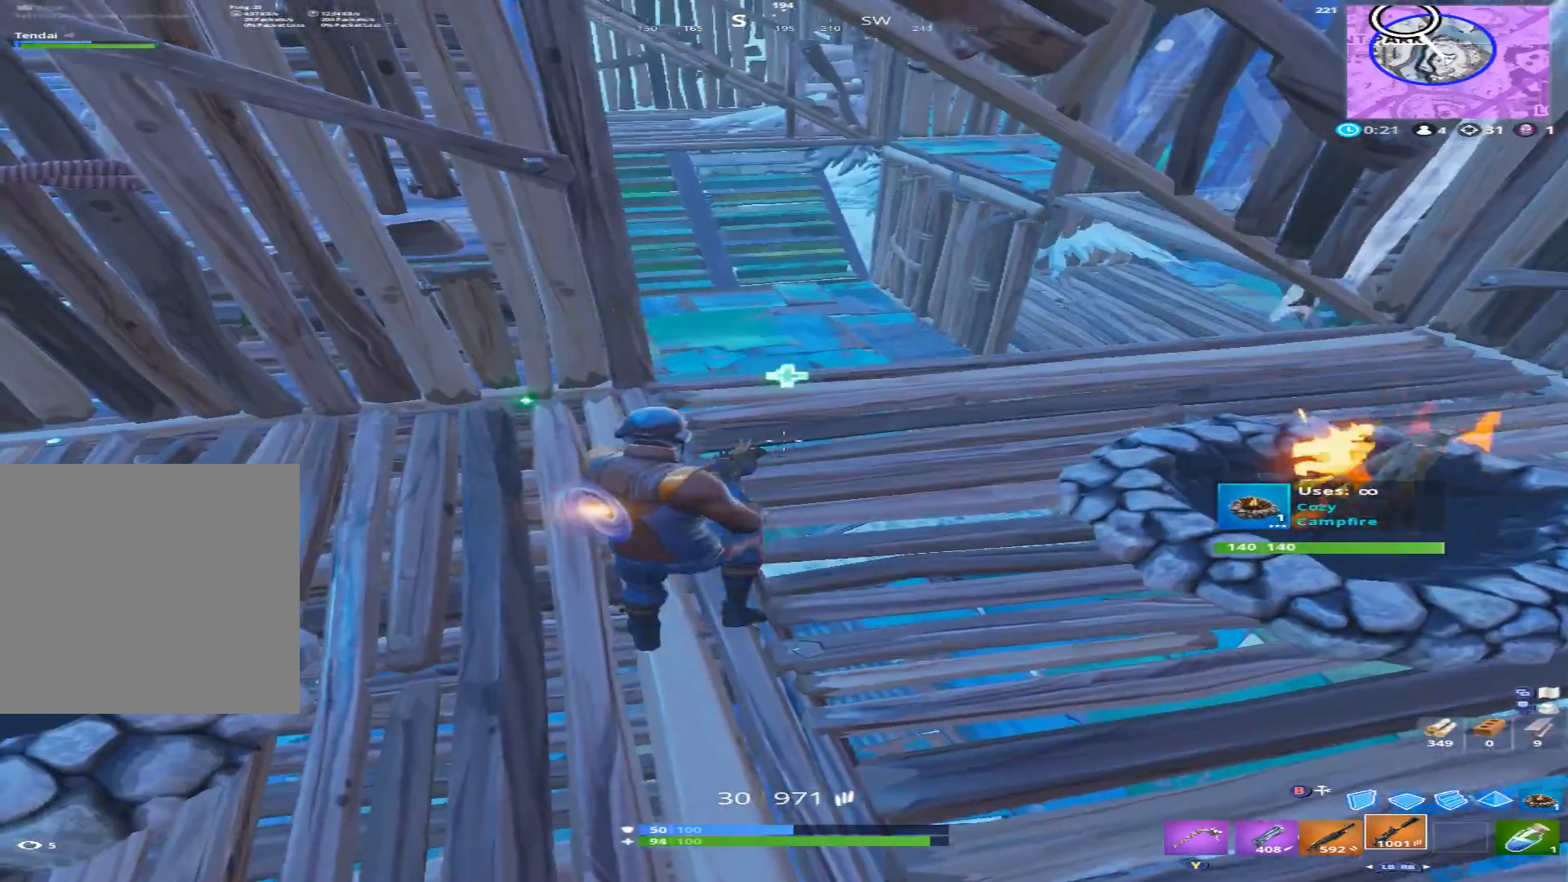
{"buttons": [], "left_stick": "down", "right_stick": "down-right", "events": [[33, "left_stick", "center"], [100, "left_stick", "up"], [200, "right_stick", "down-right"], [333, "right_stick", "down"], [400, "left_stick", "center"], [467, "left_stick", "down"], [467, "right_stick", "down-right"]]}
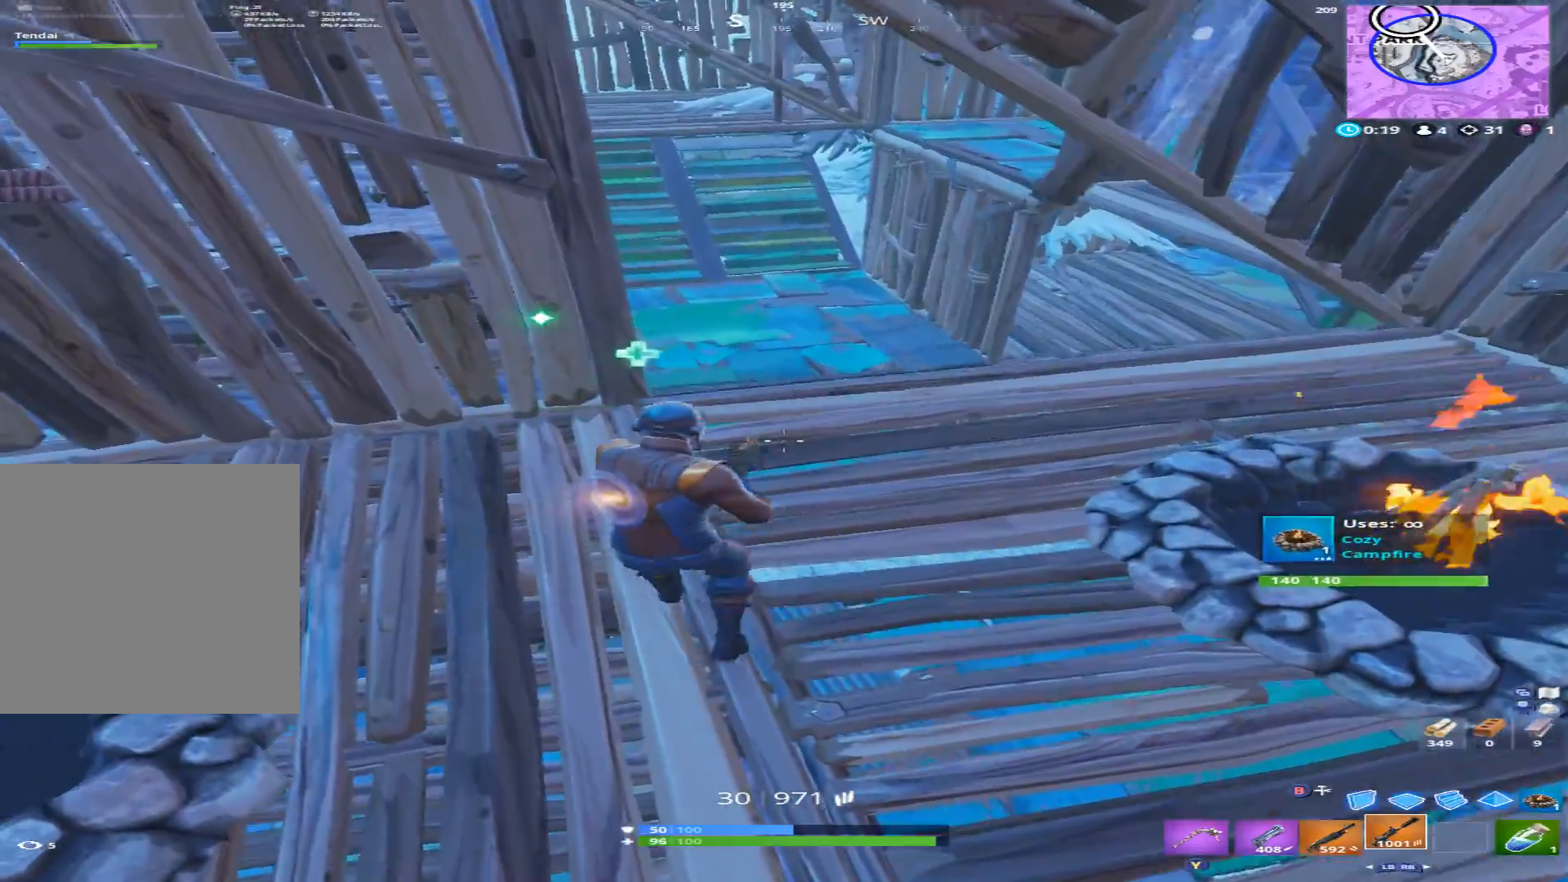
{"buttons": [], "left_stick": "up", "right_stick": "down-right", "events": [[33, "left_stick", "center"], [100, "left_stick", "up"]]}
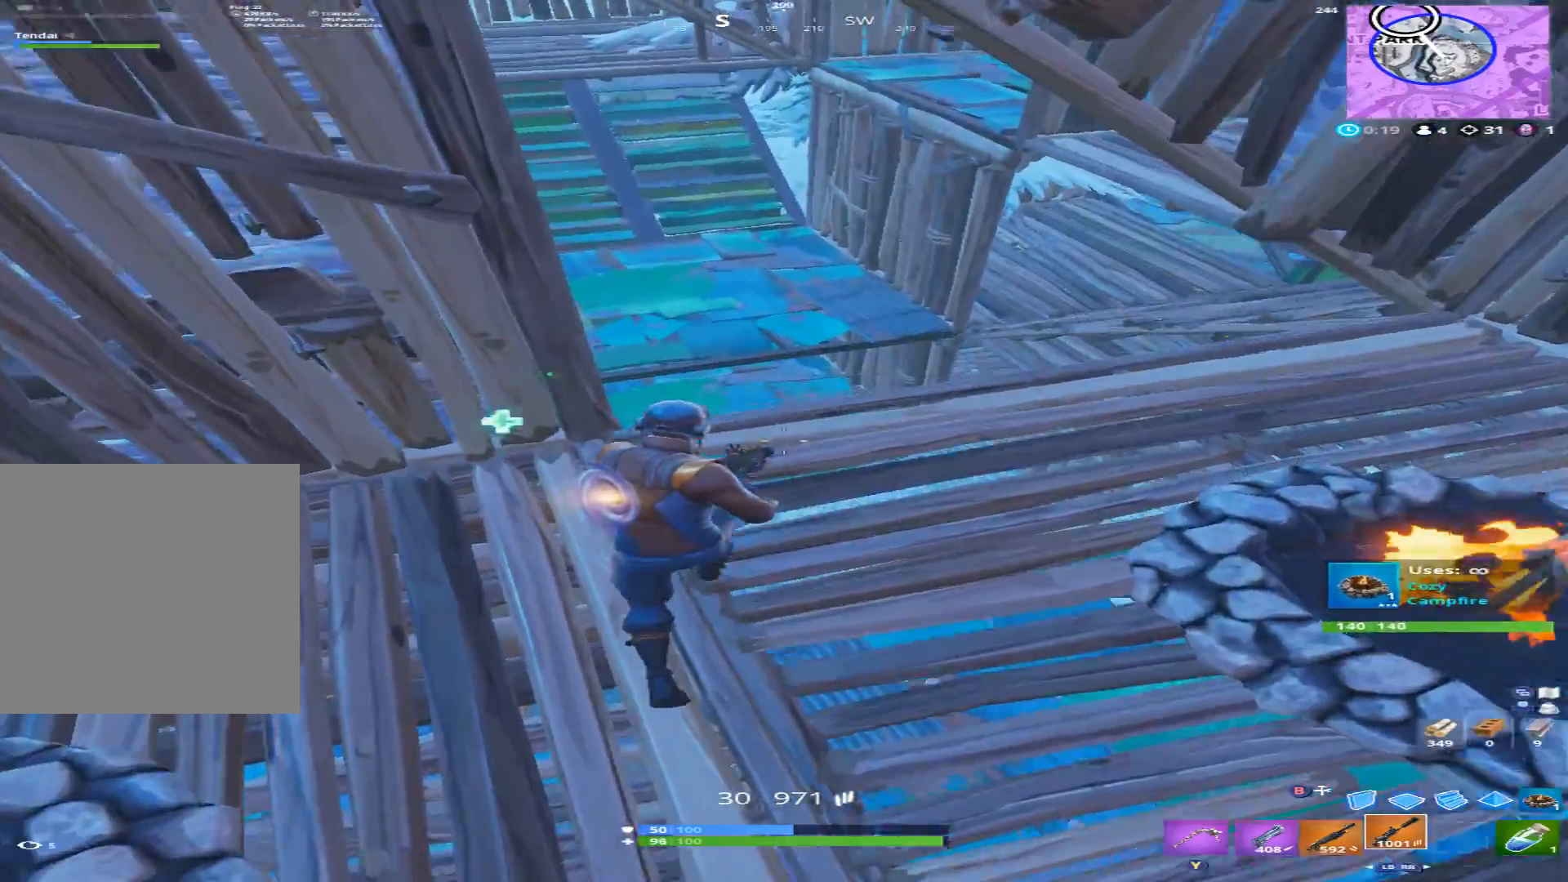
{"buttons": [], "left_stick": "up", "right_stick": "down", "events": [[400, "right_stick", "down"]]}
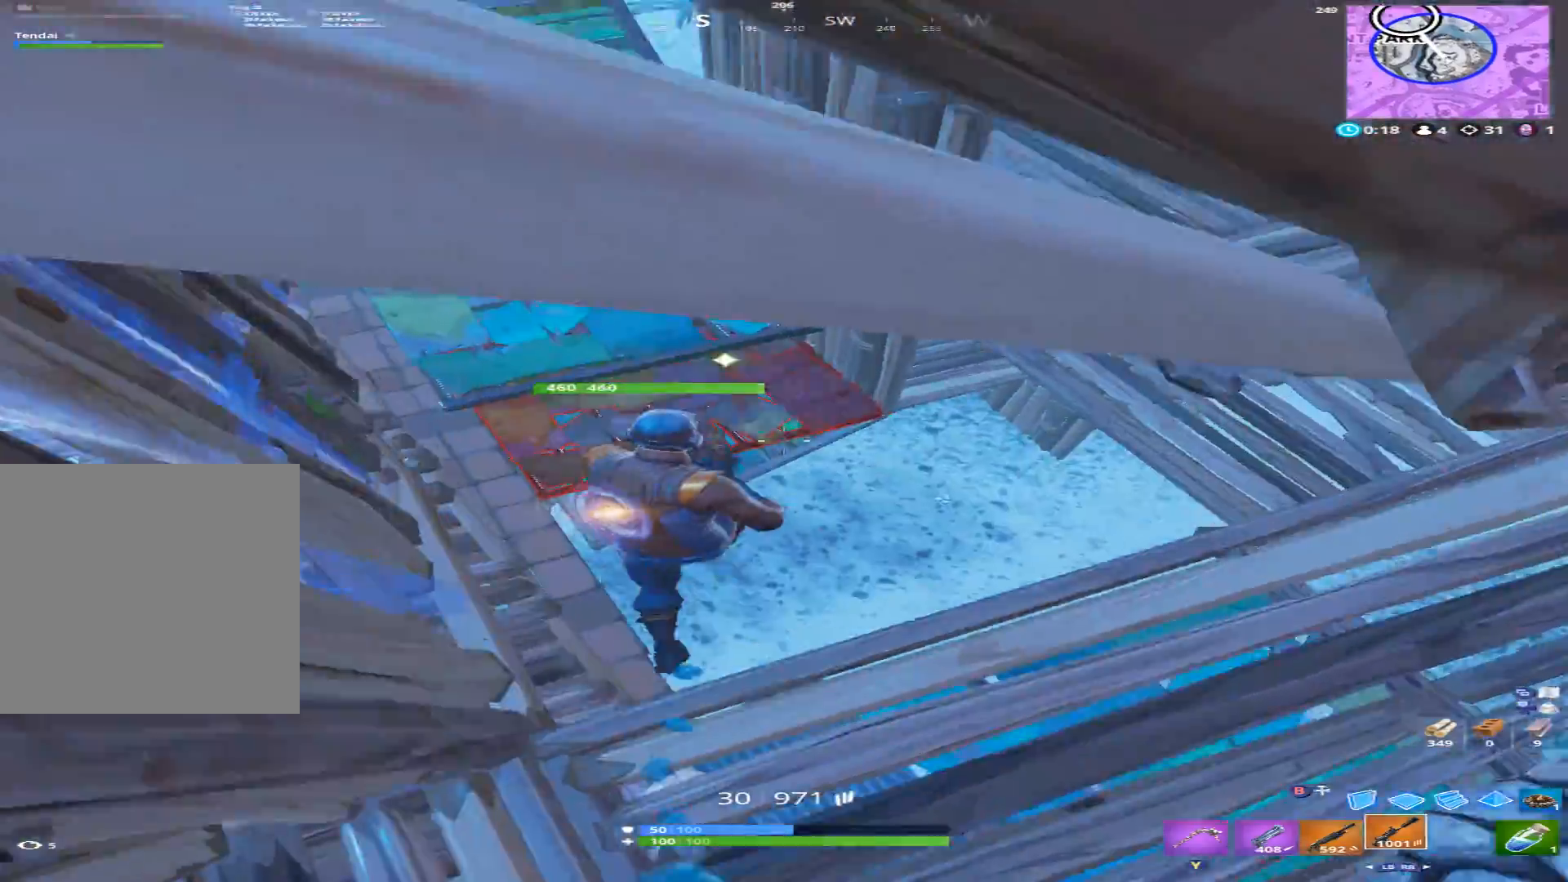
{"buttons": ["R2"], "left_stick": "down-right", "right_stick": "center", "events": [[33, "left_stick", "up-right"], [133, "right_stick", "down-left"], [167, "B", "down"], [167, "left_stick", "down-right"], [267, "B", "up"], [367, "R2", "down"], [467, "right_stick", "center"]]}
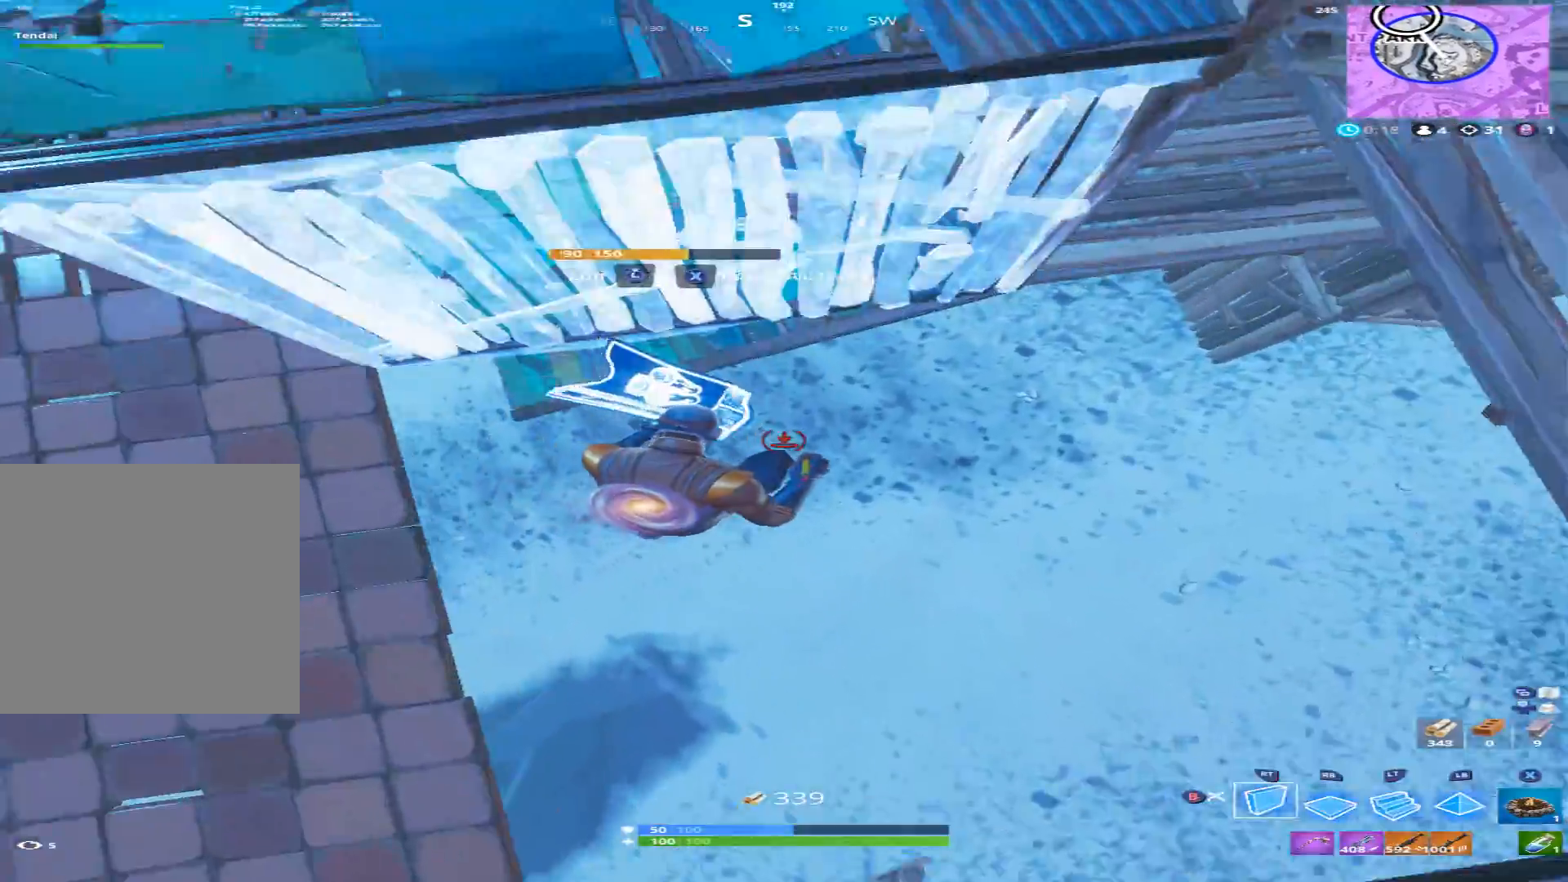
{"buttons": ["B"], "left_stick": "right", "right_stick": "left", "events": [[133, "right_stick", "up-right"], [167, "R1", "down"], [200, "R2", "up"], [200, "left_stick", "right"], [300, "R1", "up"], [400, "right_stick", "up-left"], [467, "right_stick", "left"], [500, "B", "down"]]}
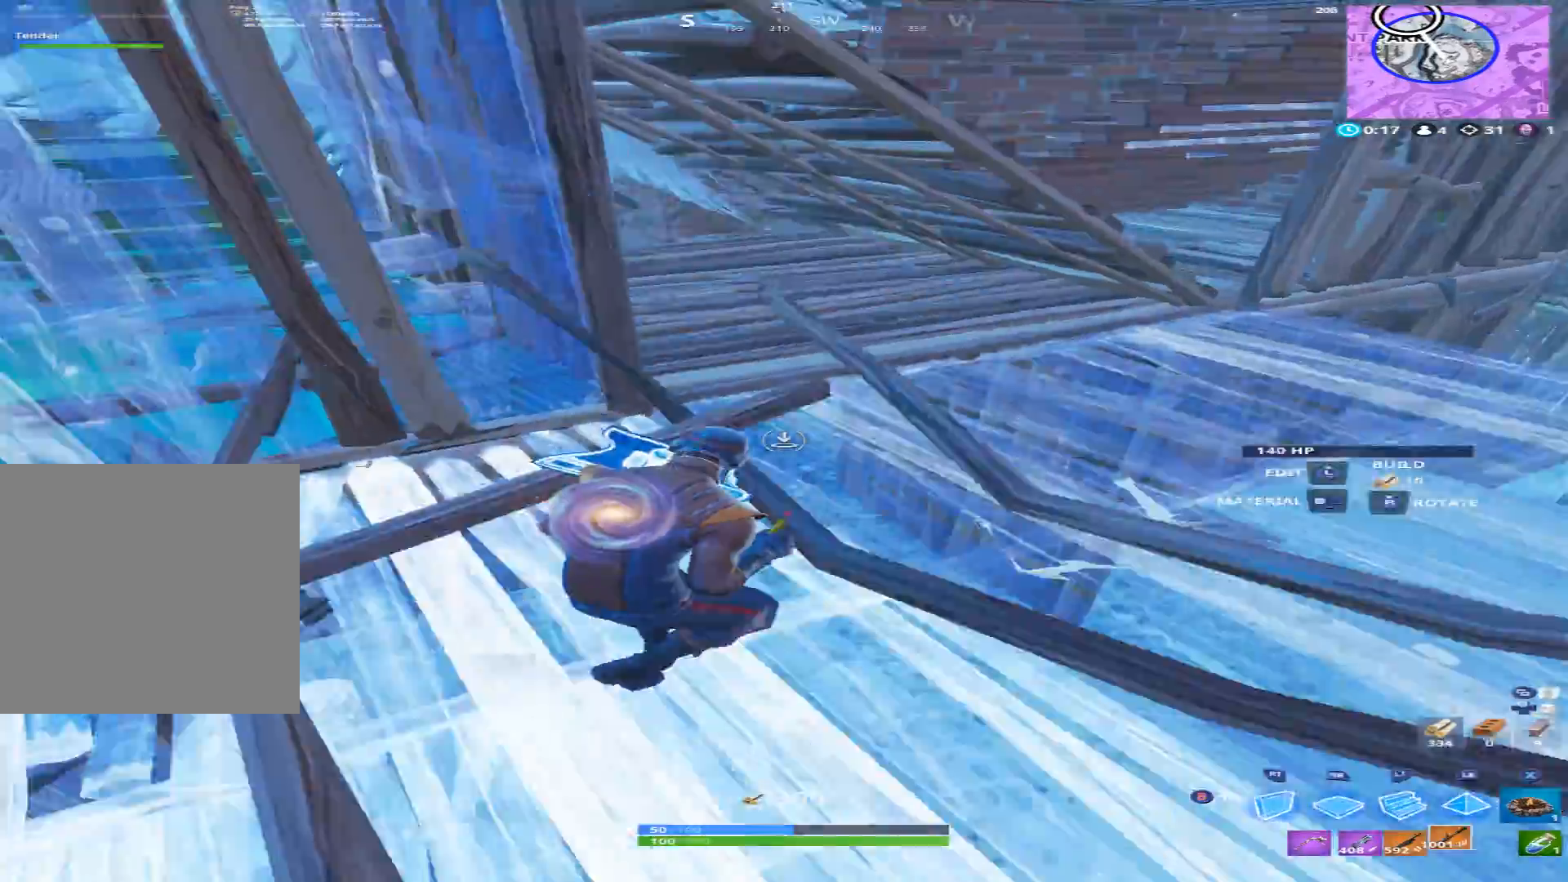
{"buttons": [], "left_stick": "up-right", "right_stick": "up-left", "events": [[100, "B", "up"], [167, "L1", "down"], [200, "left_stick", "up-right"], [267, "L1", "up"], [333, "right_stick", "up-left"]]}
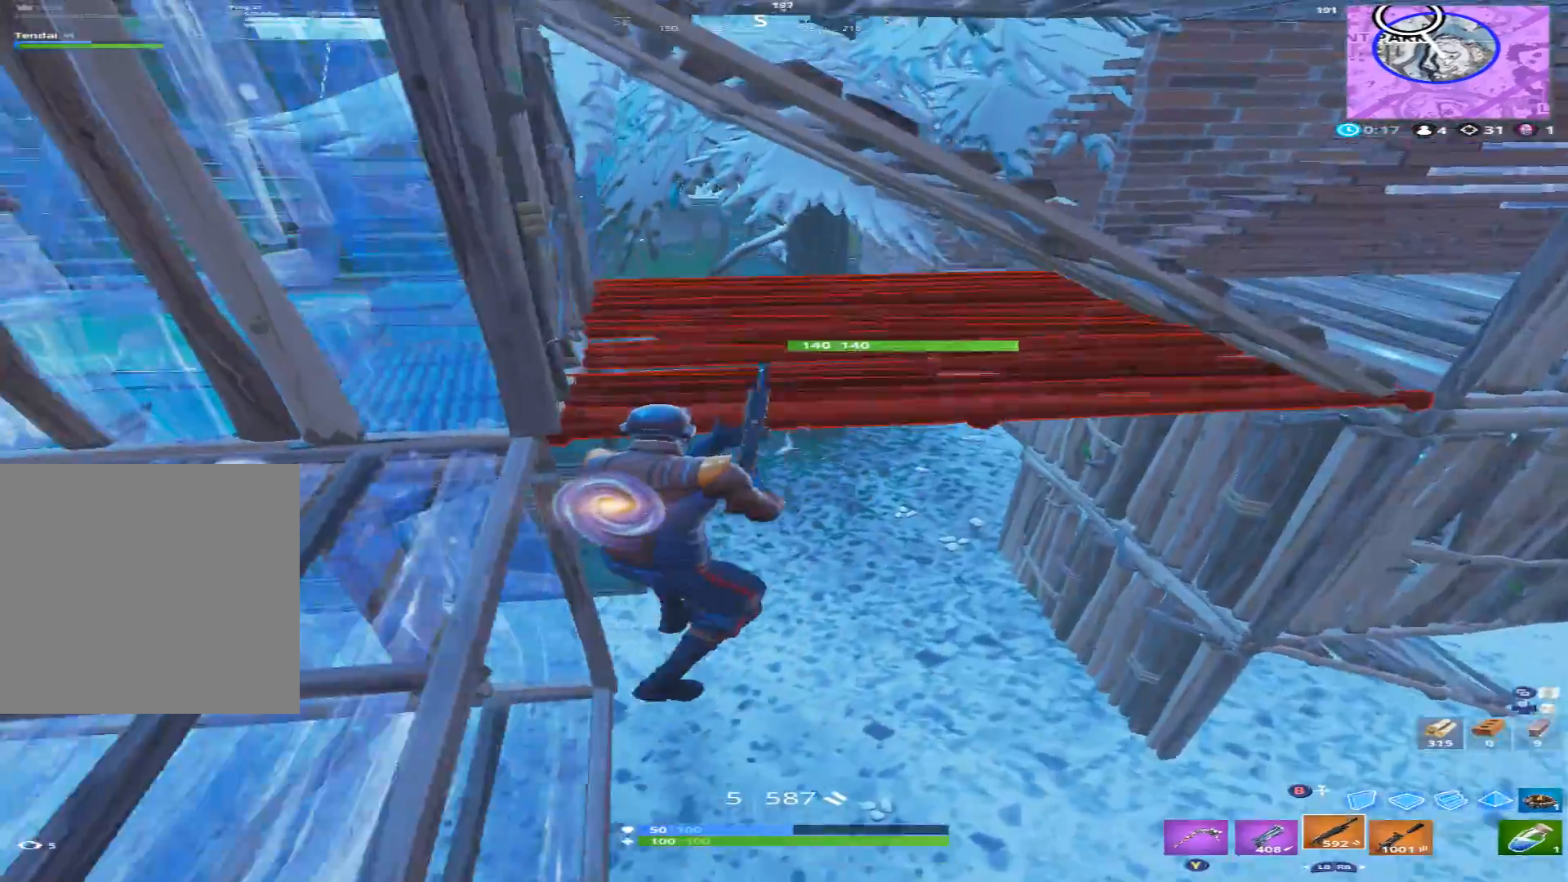
{"buttons": [], "left_stick": "up-right", "right_stick": "up-left", "events": []}
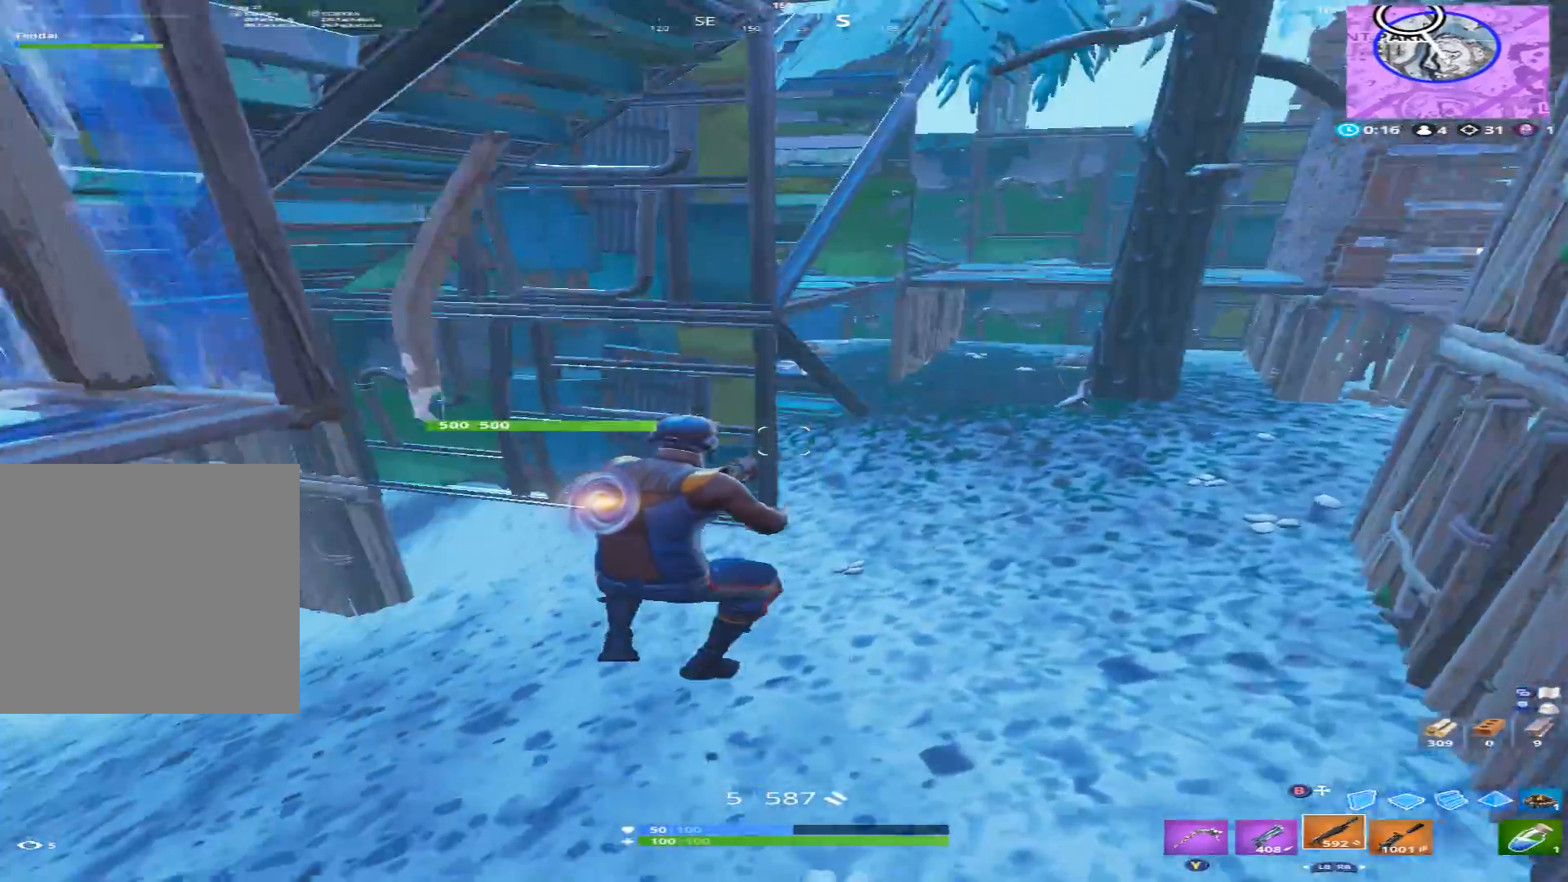
{"buttons": ["B"], "left_stick": "down-right", "right_stick": "left", "events": [[233, "A", "down"], [300, "left_stick", "right"], [333, "A", "up"], [433, "left_stick", "down-right"], [433, "right_stick", "left"], [500, "B", "down"]]}